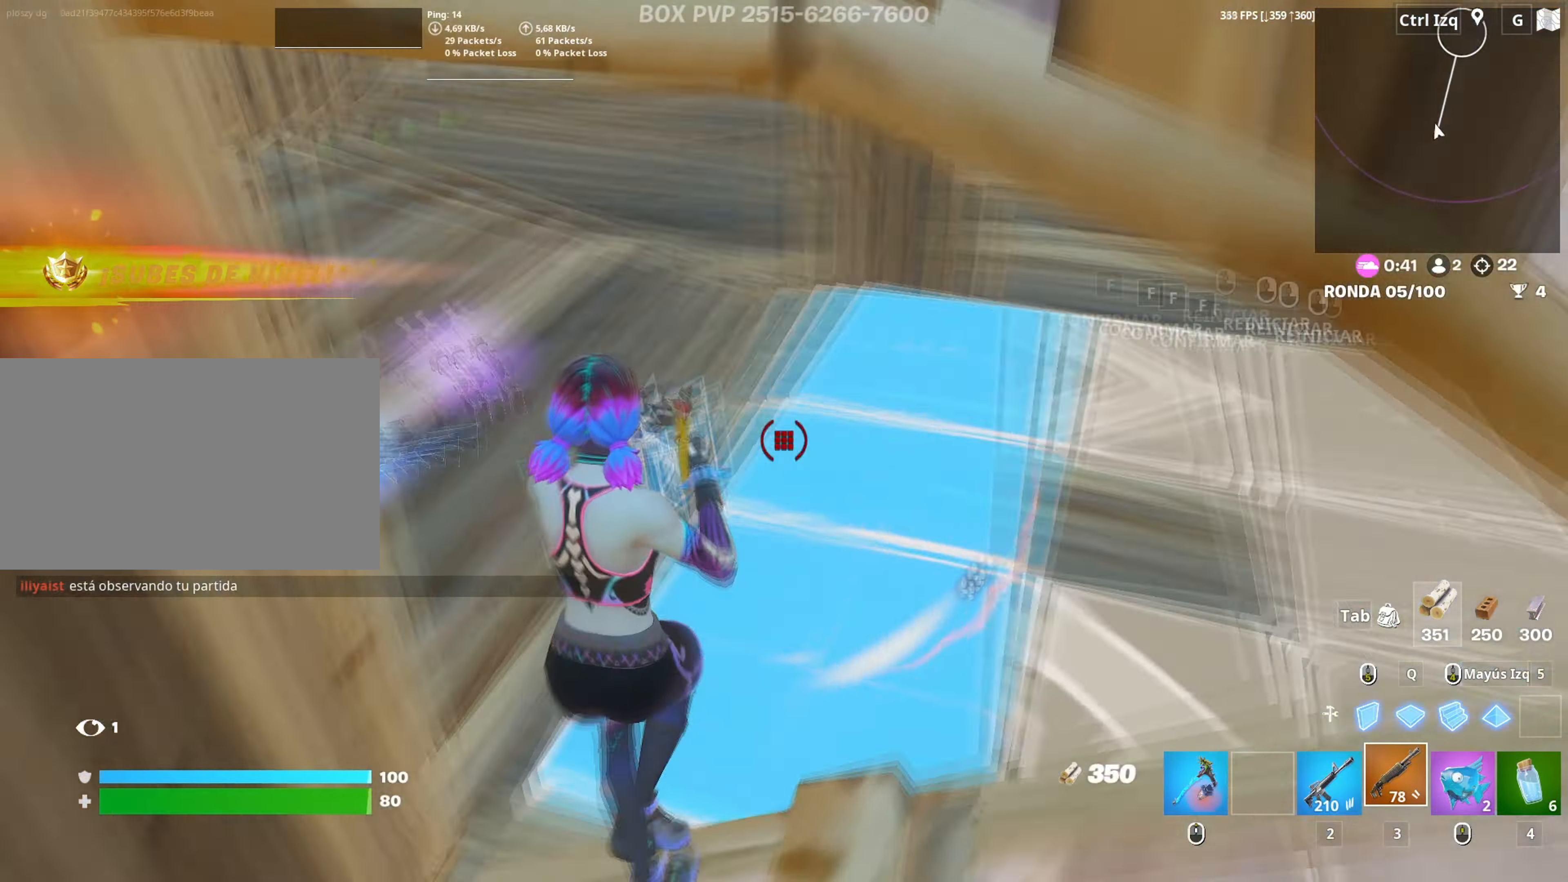
Gameplay with keyboard and mouse; each line is a JSON object with the keys and mouse buttons held at the frame after it. "events" lists presses ("down") and releases ("up") of "1", "2", "3", "4", "5", "a", "alt", "c", "caps_lock", "ctrl", "d", "e", "f", "g", "q", "r", "s", "shift", "space", "t", "tab", "v", "w", "x", "z", "mouse_left", "mouse_wheel" and "mouse_right" between this image and that frame as [ms after this image, input, new state], when the widget could be followed in between. "mouse_left", "mouse_wheel", "mouse_right" = the "left", "wheel", "right" buttons of the "mouse" list. No other keys are recorded. "wheel" means that the mouse wheel is clicked or scrolled. "mouse_move" is the direction in which the mouse moves at that frame (one of eight, or "still"), when it could be read.
{"keys": ["w"], "mouse": [], "mouse_move": "up-left", "events": [[17, "a", "up"], [17, "f", "up"], [17, "mouse_left", "down"], [150, "f", "down"], [167, "mouse_left", "up"], [200, "f", "up"], [300, "mouse_left", "down"], [384, "3", "down"], [484, "3", "up"], [484, "mouse_left", "up"]]}
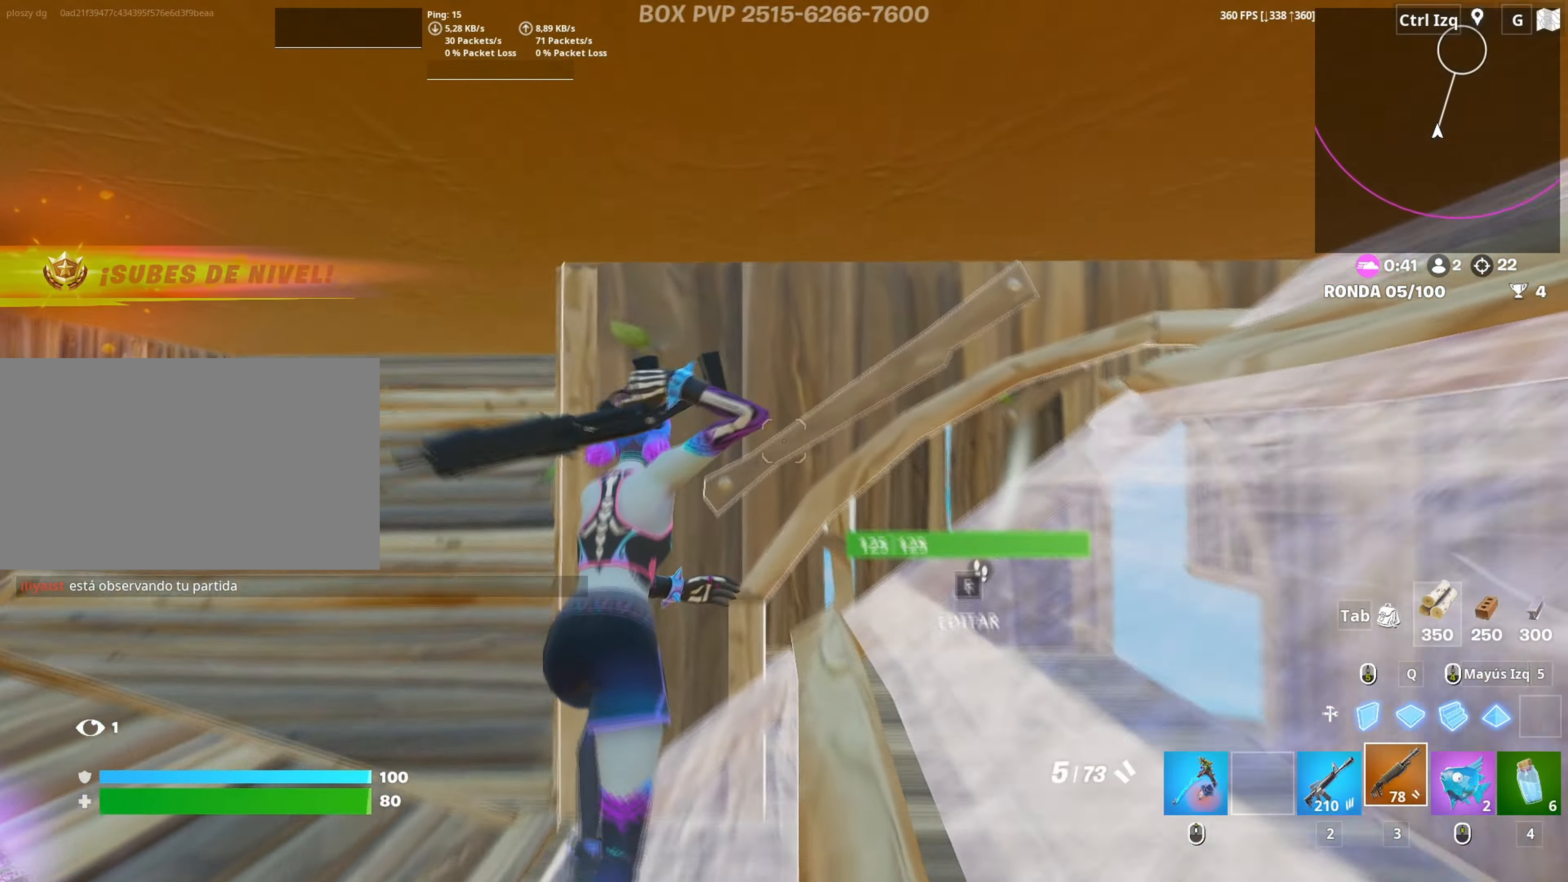
{"keys": ["shift", "w"], "mouse": ["left"], "events": [[134, "mouse_wheel", "down"], [167, "a", "down"], [217, "mouse_wheel", "up"], [317, "a", "up"], [317, "f", "down"], [317, "mouse_left", "down"], [367, "f", "up"], [450, "f", "down"], [450, "mouse_left", "up"], [500, "f", "up"], [500, "mouse_left", "down"], [500, "shift", "down"]]}
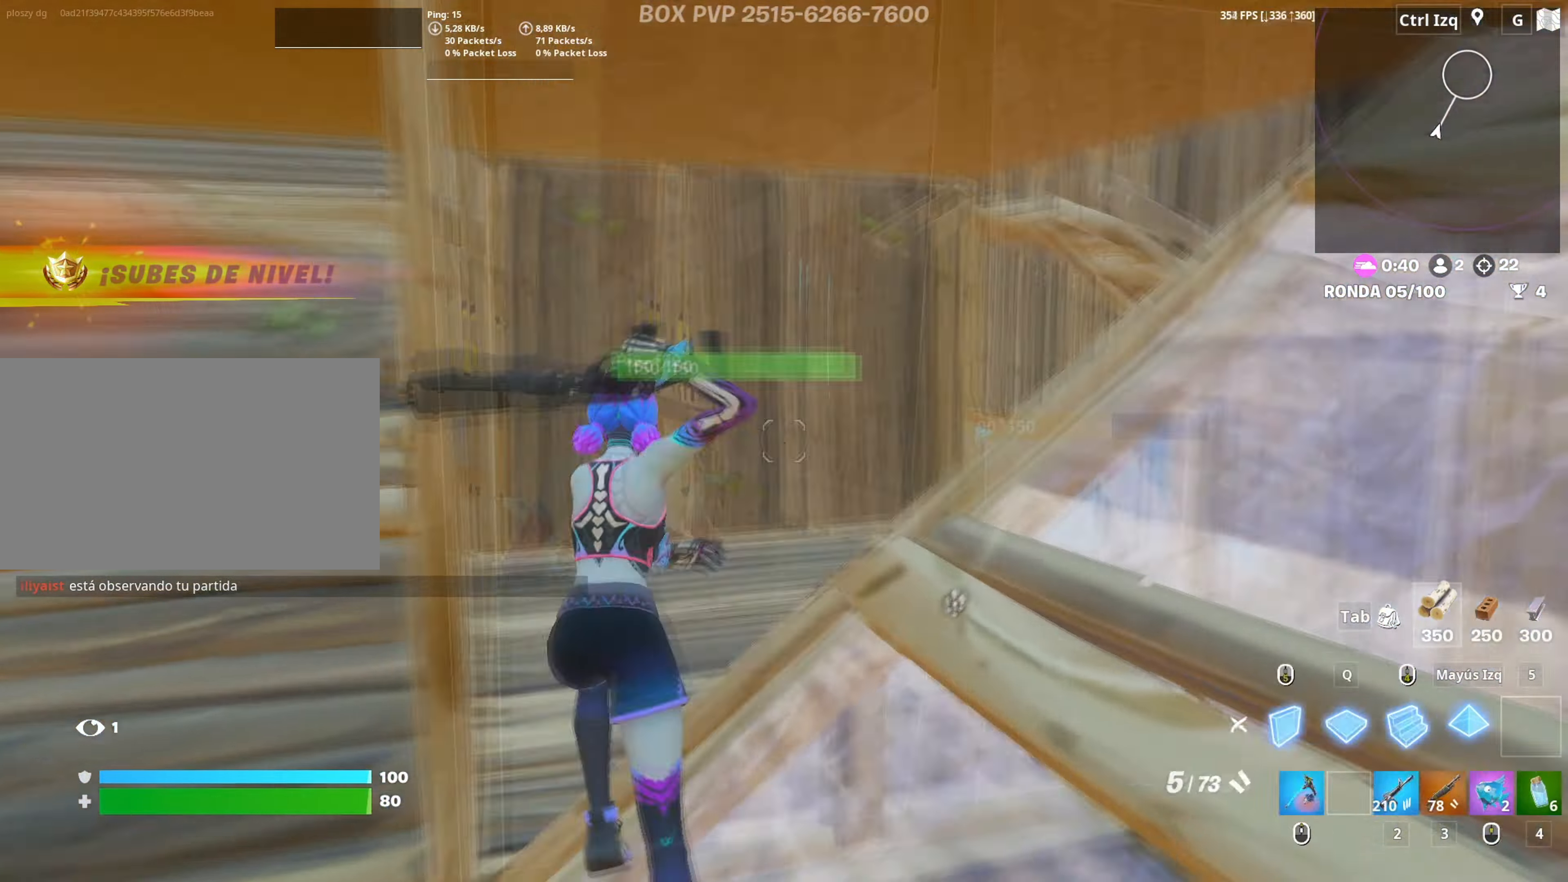
{"keys": ["a", "f", "w"], "mouse": [], "mouse_move": "up", "events": [[134, "3", "down"], [134, "shift", "up"], [184, "3", "up"], [184, "mouse_left", "up"], [284, "a", "down"], [334, "f", "down"], [367, "f", "up"], [367, "mouse_wheel", "down"], [467, "f", "down"], [467, "mouse_wheel", "up"]]}
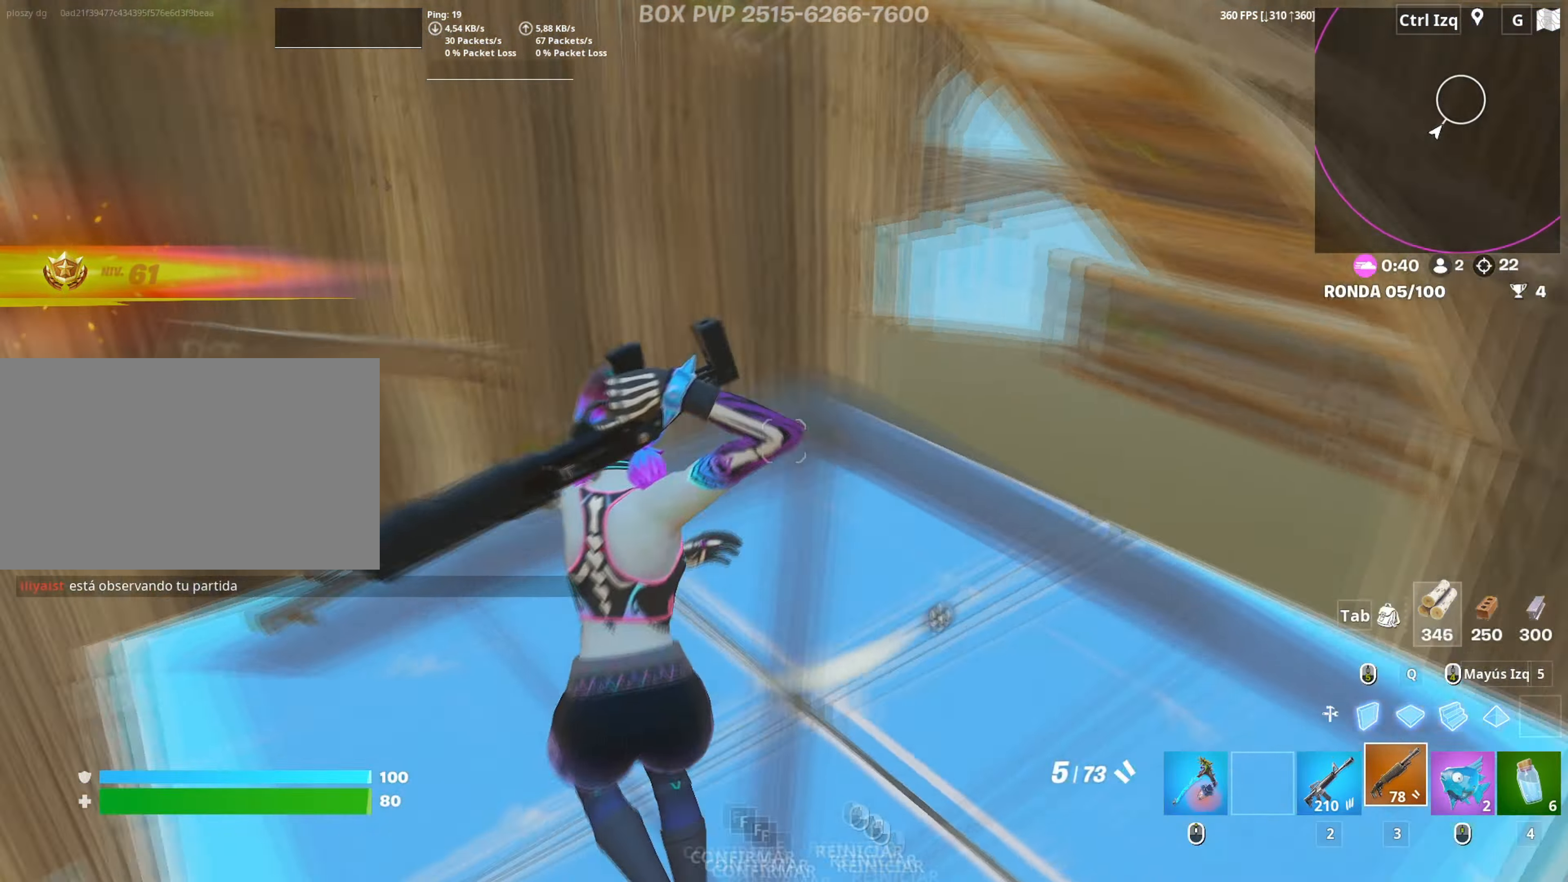
{"keys": ["w"], "mouse": [], "mouse_move": "down-right", "events": [[17, "f", "up"], [167, "a", "up"], [250, "f", "down"], [300, "f", "up"], [300, "mouse_left", "down"], [434, "mouse_left", "up"]]}
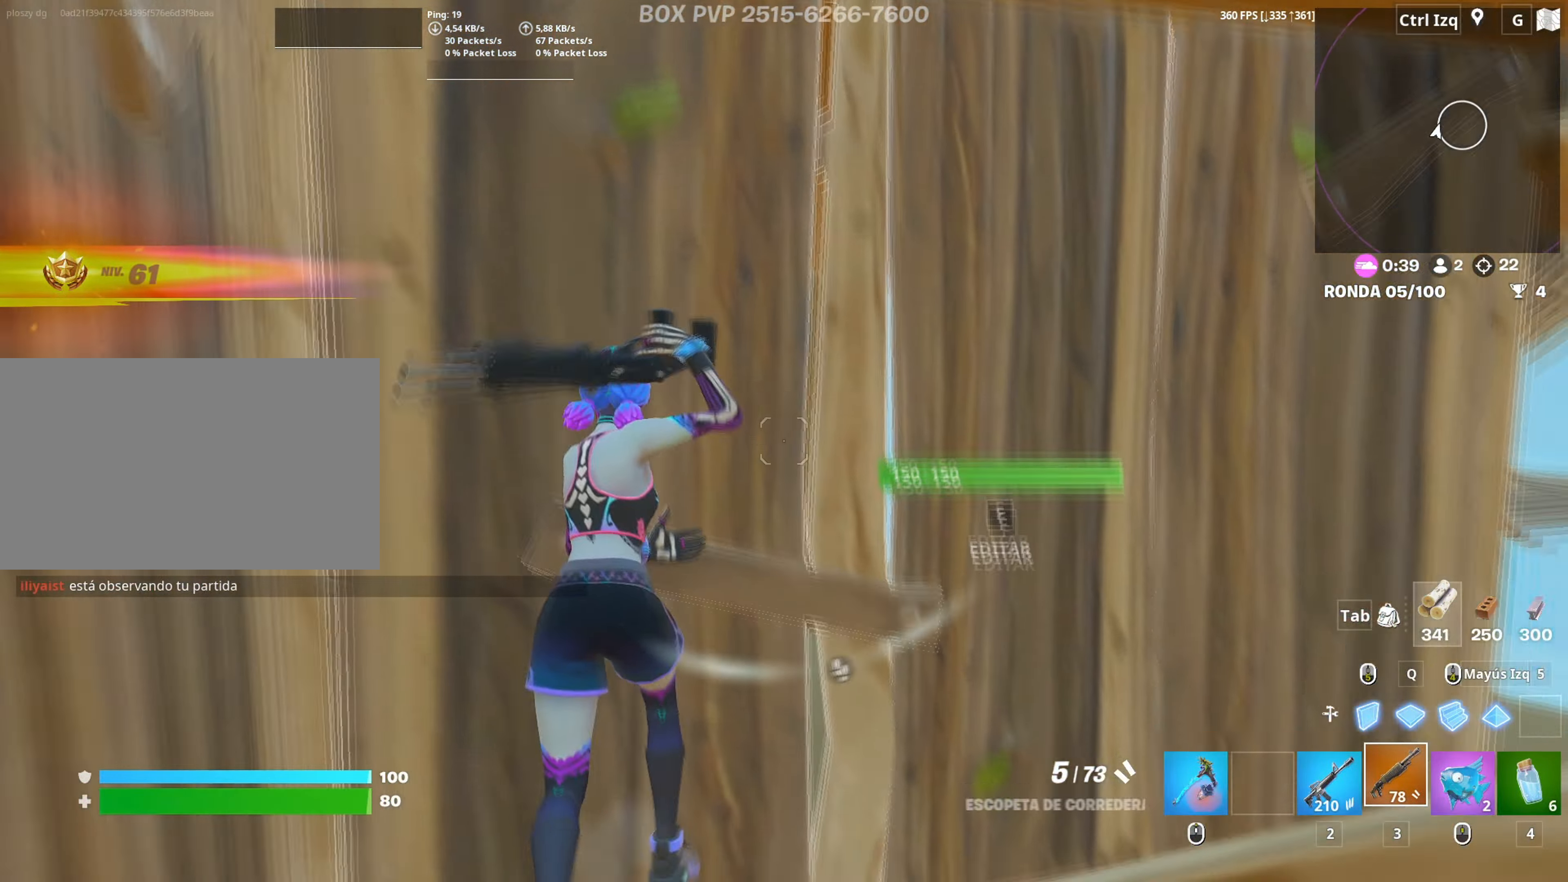
{"keys": ["w"], "mouse": [], "mouse_move": "left", "events": [[34, "a", "down"], [84, "w", "up"], [134, "a", "up"], [267, "w", "down"]]}
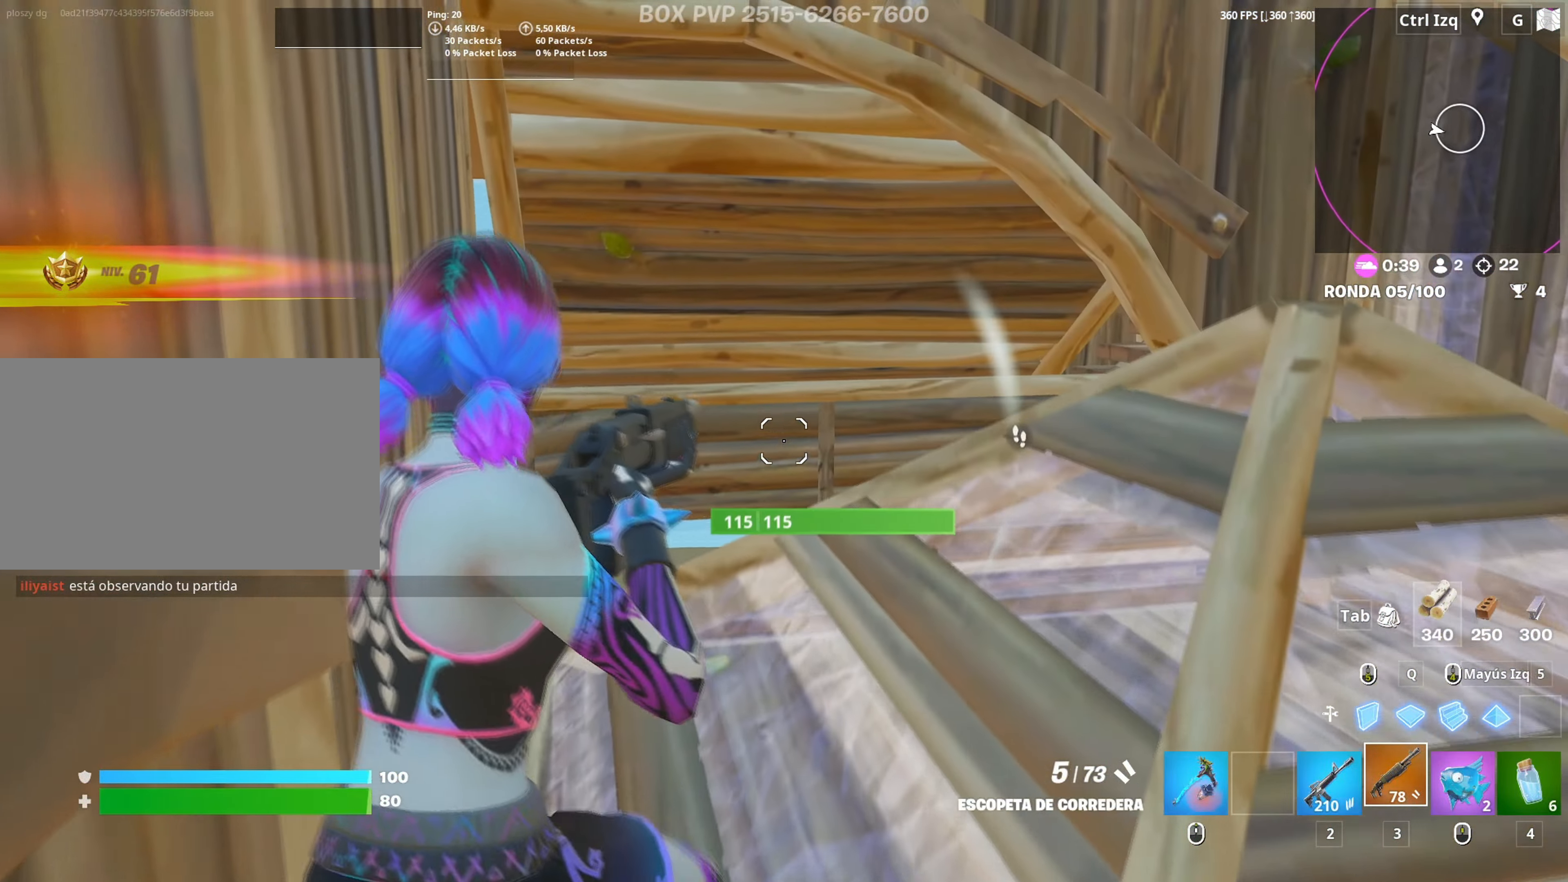
{"keys": ["w"], "mouse": [], "mouse_move": "still", "events": [[50, "r", "down"], [150, "r", "up"]]}
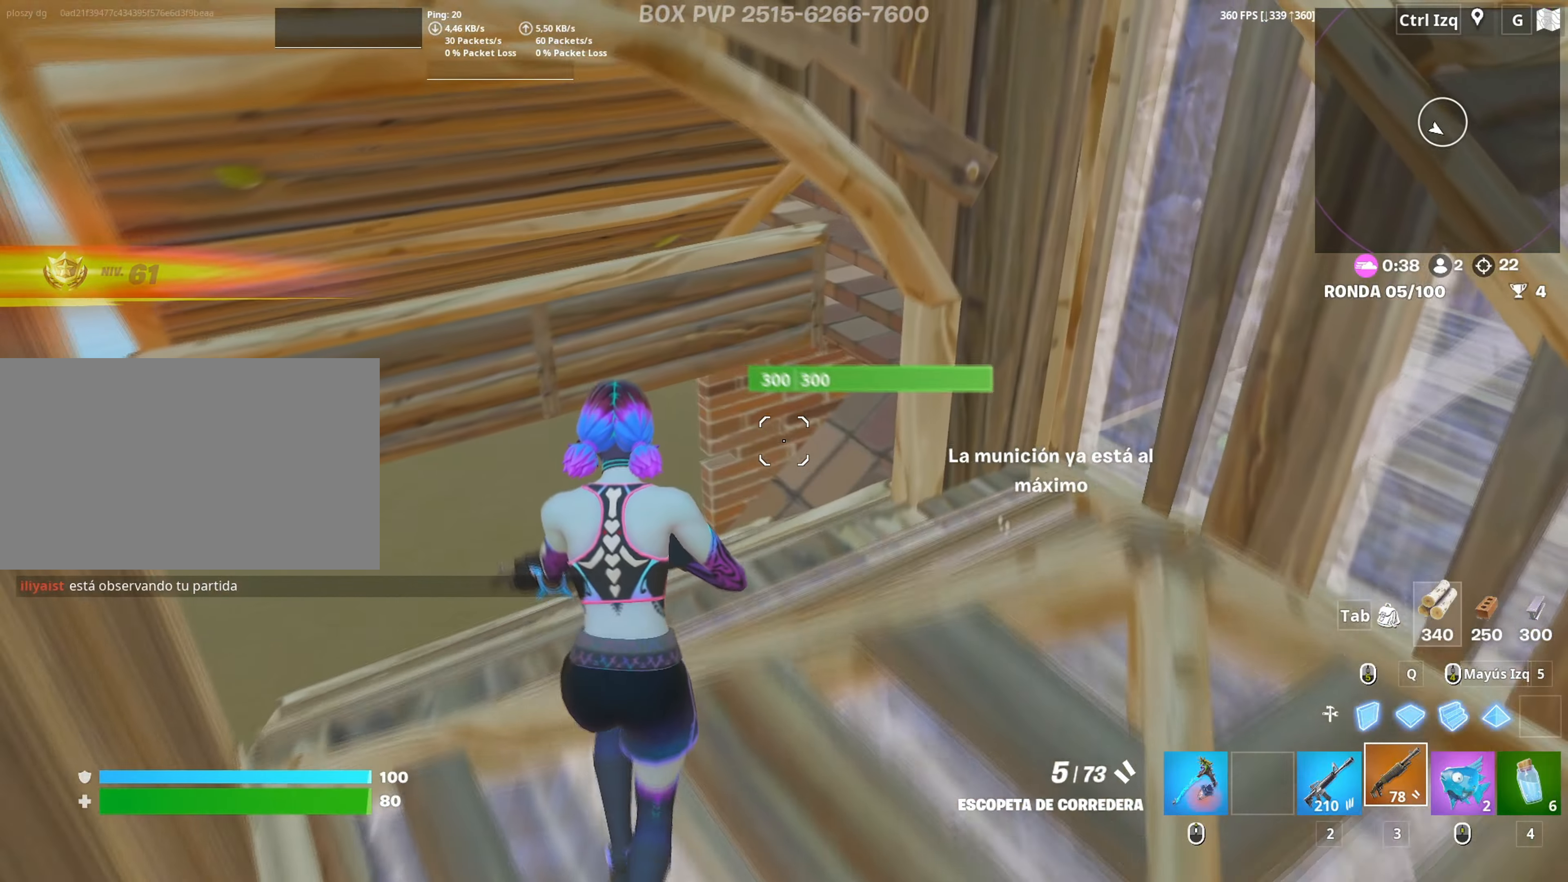
{"keys": ["a"], "mouse": [], "mouse_move": "still", "events": [[300, "a", "down"], [450, "w", "up"]]}
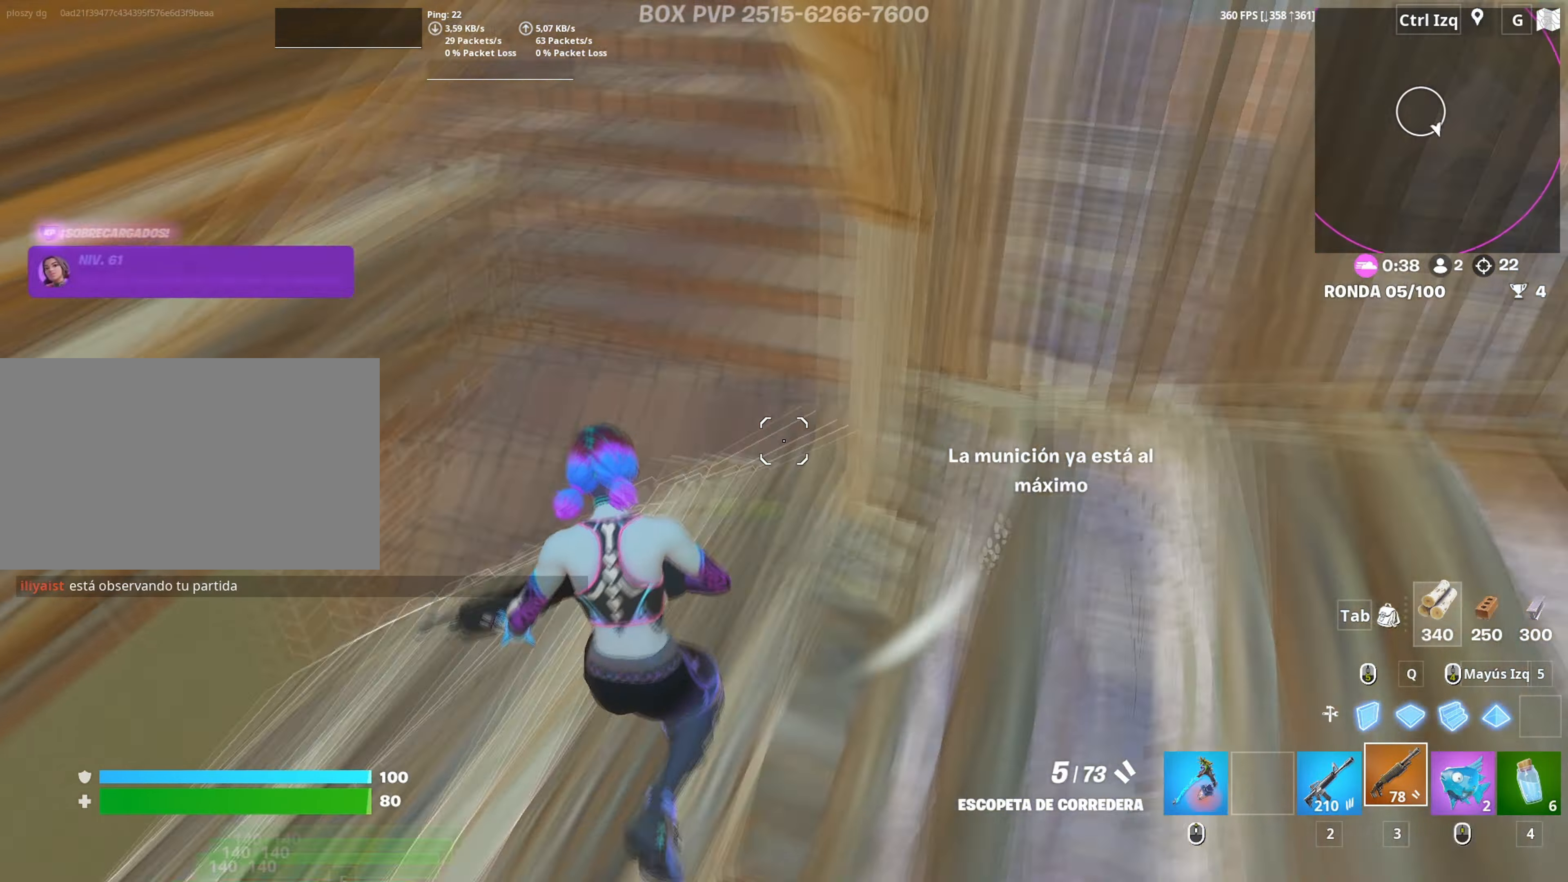
{"keys": ["w"], "mouse": [], "mouse_move": "down", "events": [[34, "s", "down"], [134, "a", "up"], [167, "d", "down"], [317, "s", "up"], [450, "w", "down"], [500, "d", "up"]]}
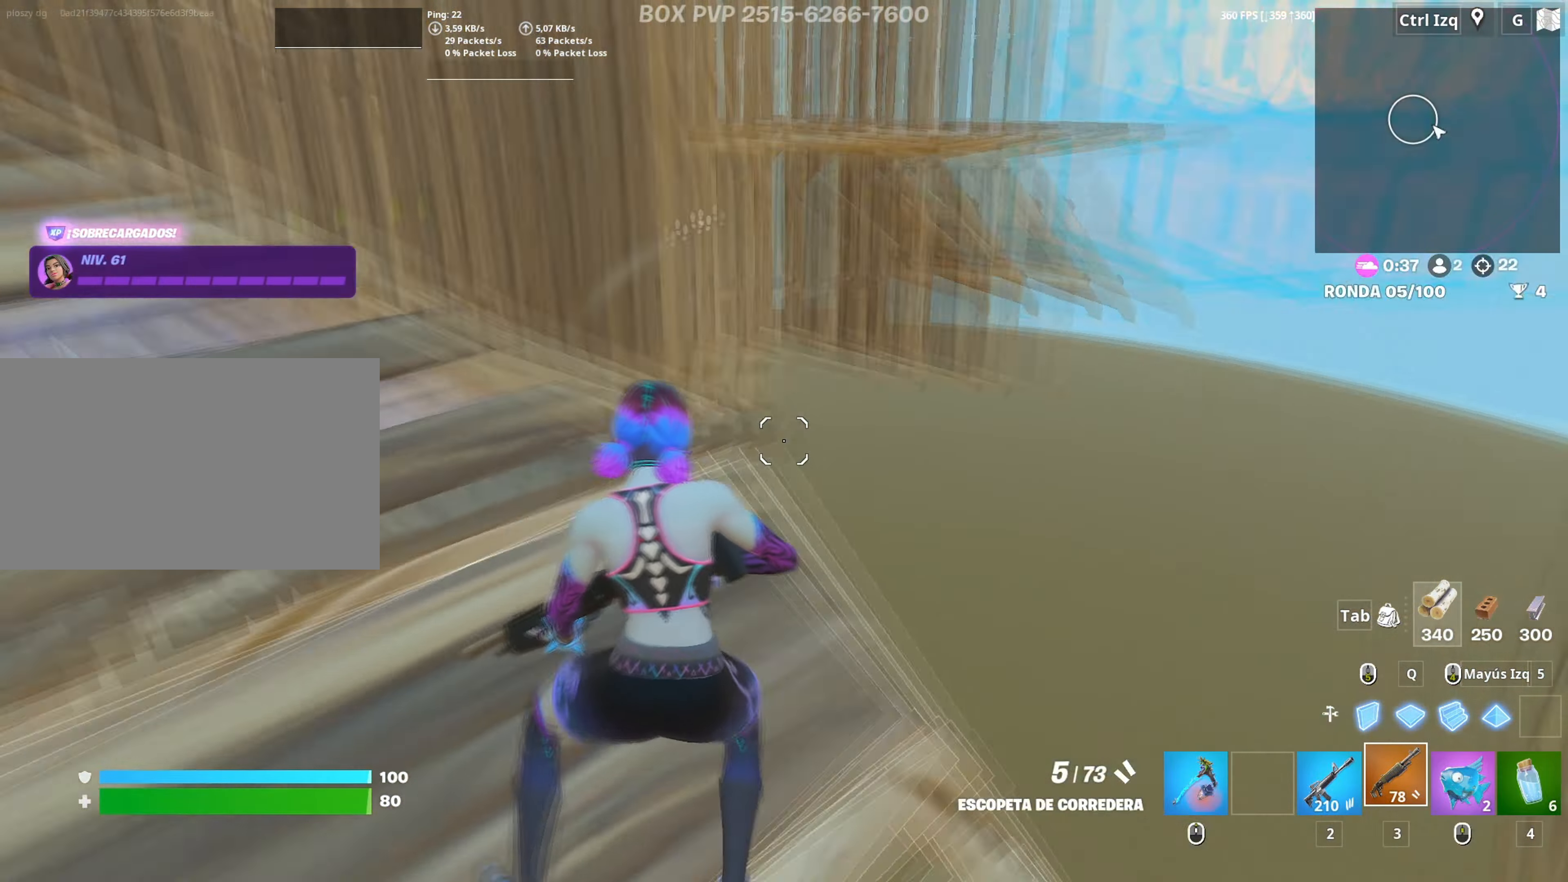
{"keys": ["d"], "mouse": [], "mouse_move": "left", "events": [[84, "v", "down"], [150, "v", "up"], [234, "space", "down"], [284, "d", "down"], [334, "w", "up"], [434, "space", "up"]]}
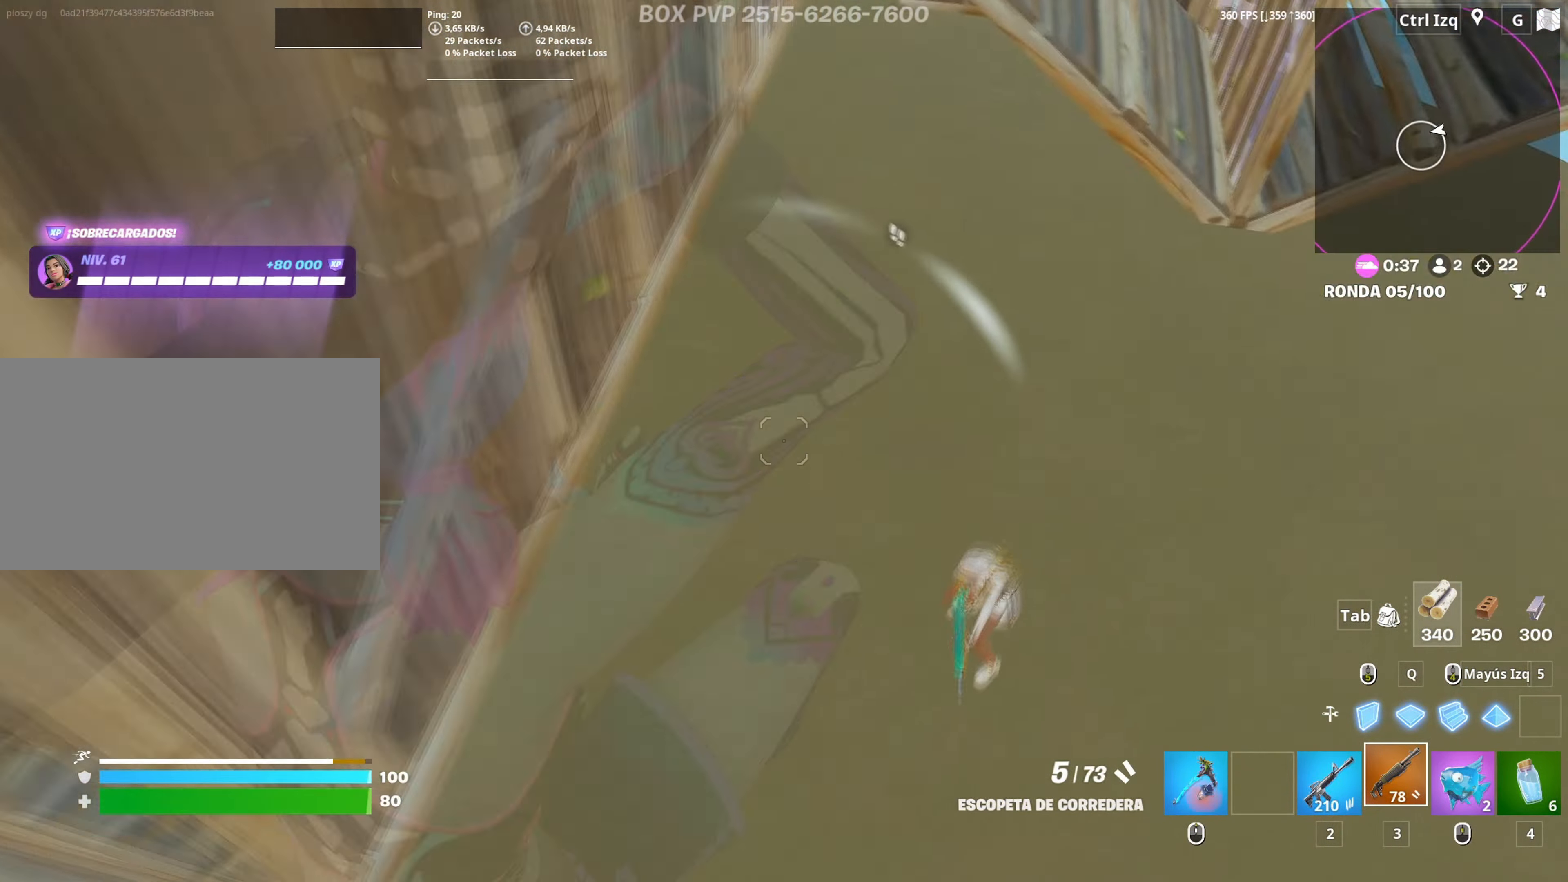
{"keys": ["w"], "mouse": [], "mouse_move": "right", "events": [[200, "mouse_left", "down"], [250, "q", "down"], [250, "w", "down"], [300, "d", "up"], [300, "mouse_left", "up"], [350, "mouse_left", "down"], [400, "q", "up"], [434, "3", "down"], [484, "3", "up"], [484, "mouse_left", "up"]]}
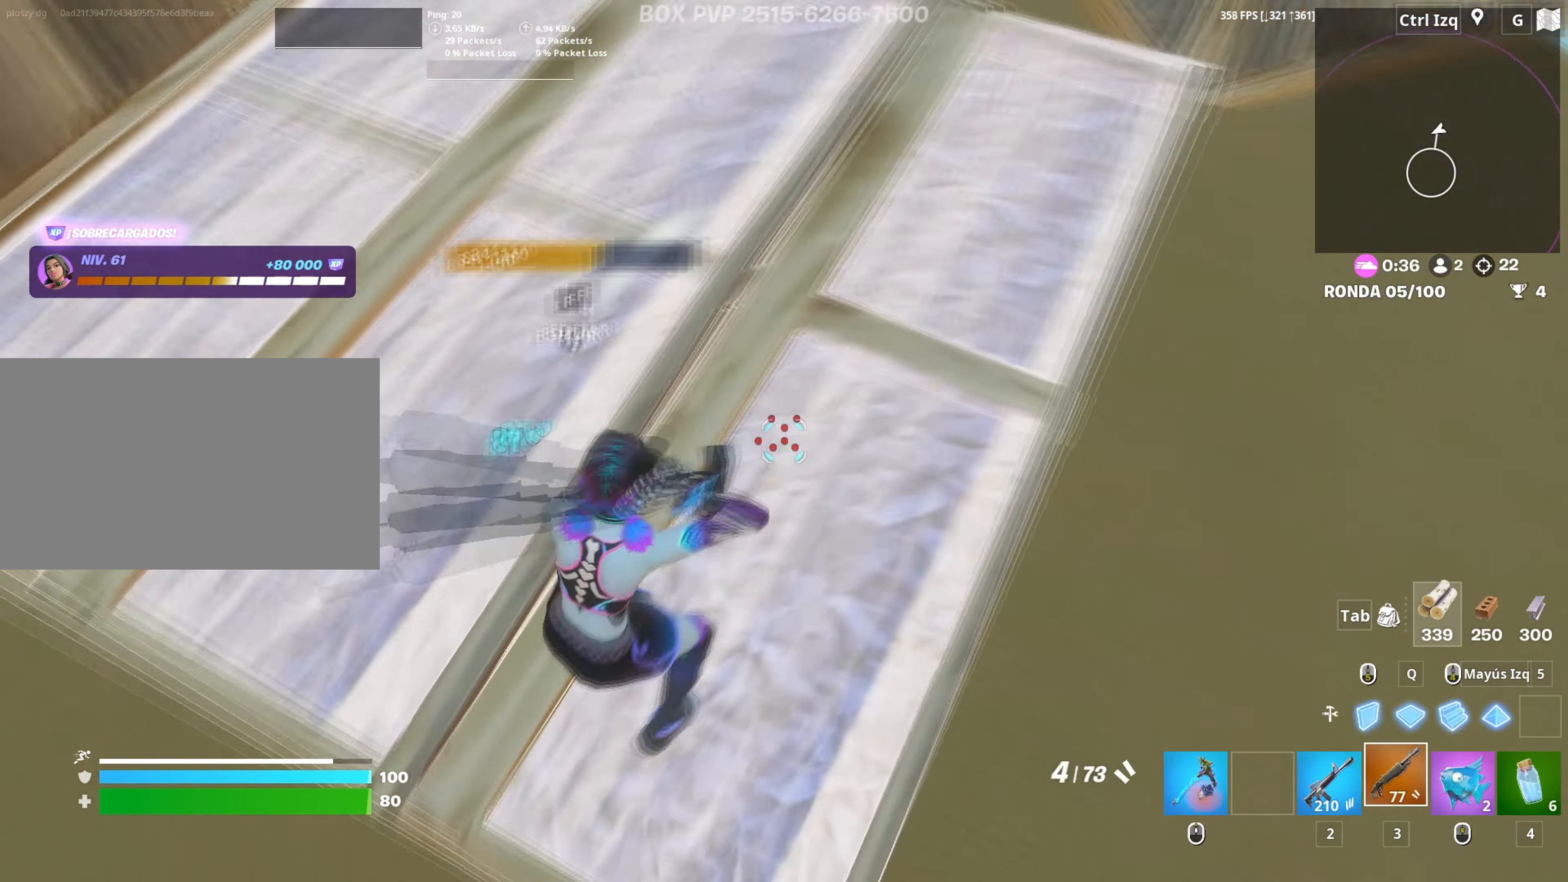
{"keys": ["q", "w"], "mouse": [], "mouse_move": "down-right", "events": [[500, "q", "down"]]}
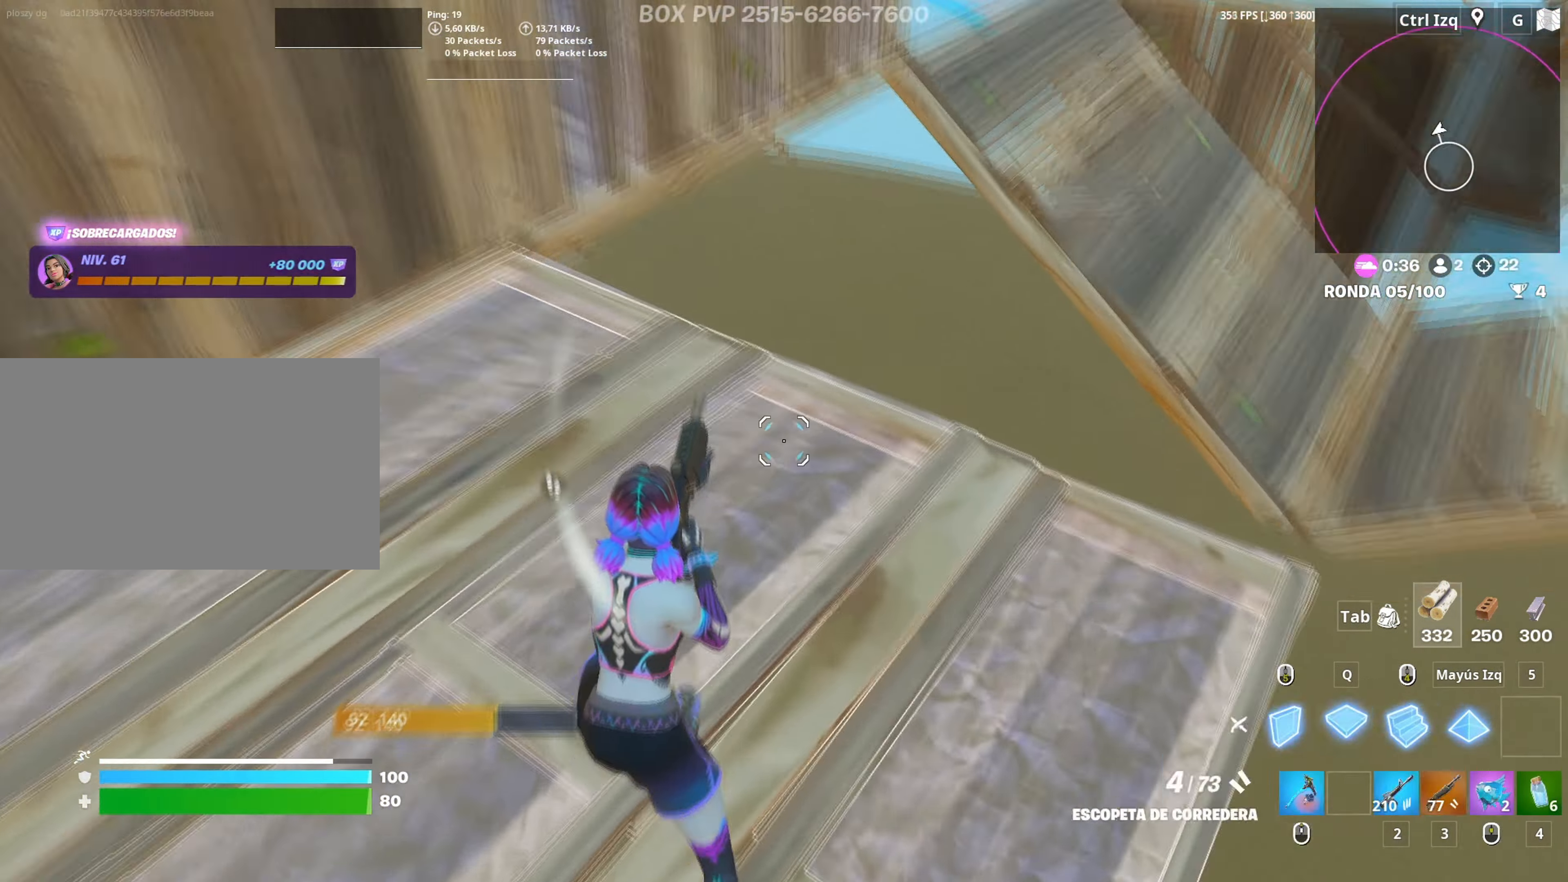
{"keys": ["w"], "mouse": ["left"], "mouse_move": "left", "events": [[134, "mouse_left", "down"], [150, "q", "up"], [234, "3", "down"], [284, "3", "up"], [284, "mouse_left", "up"], [384, "mouse_left", "down"], [384, "q", "down"], [484, "q", "up"]]}
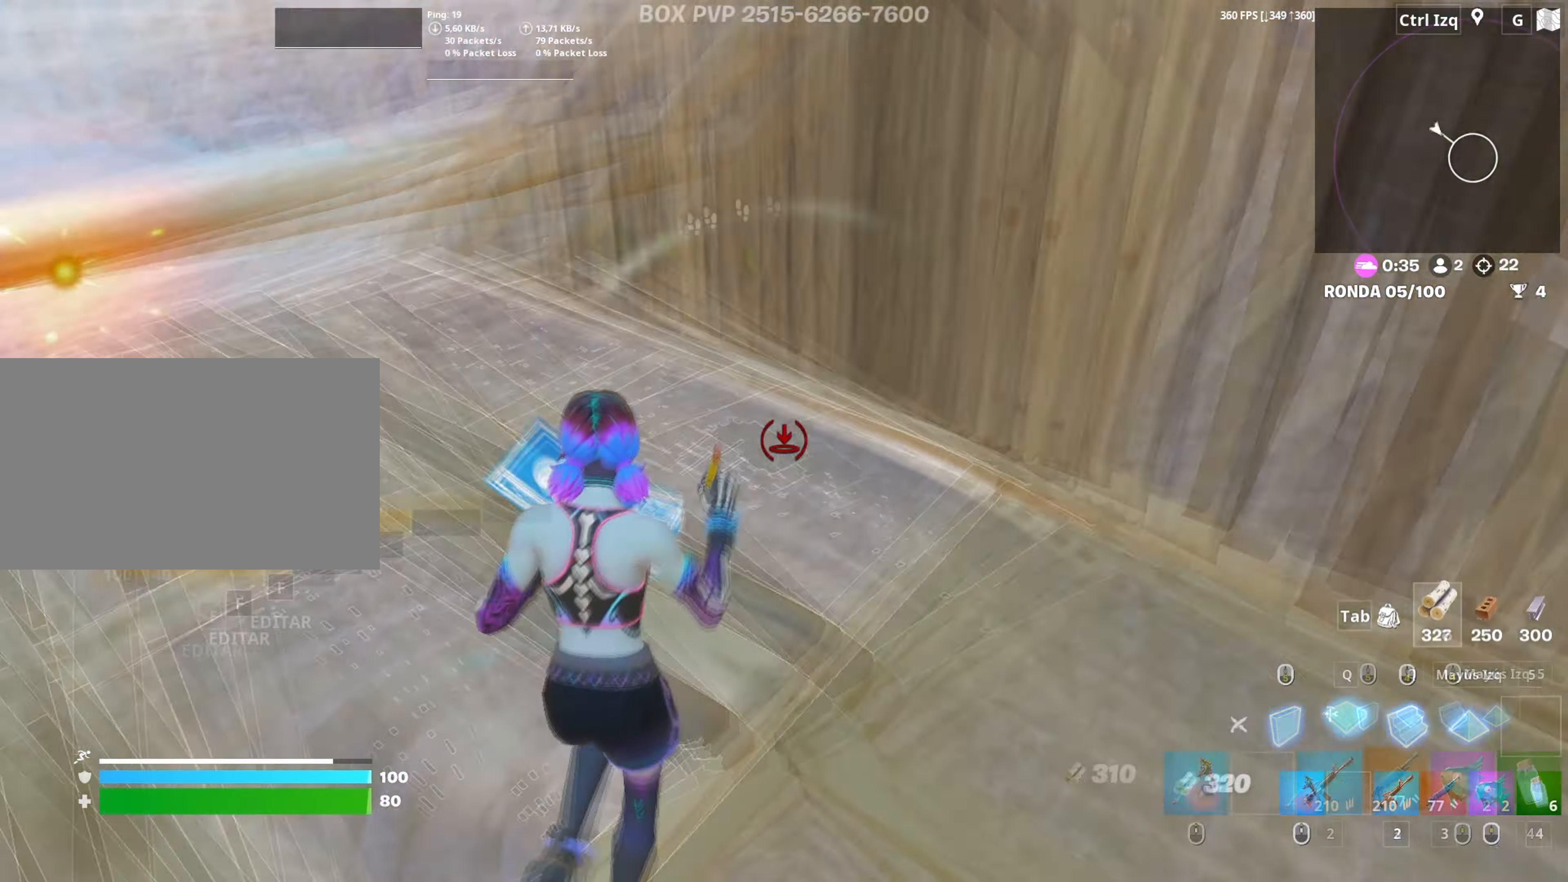
{"keys": ["s"], "mouse": [], "mouse_move": "left", "events": [[17, "3", "down"], [67, "3", "up"], [67, "mouse_left", "up"], [67, "w", "up"], [100, "a", "down"], [384, "s", "down"], [434, "a", "up"]]}
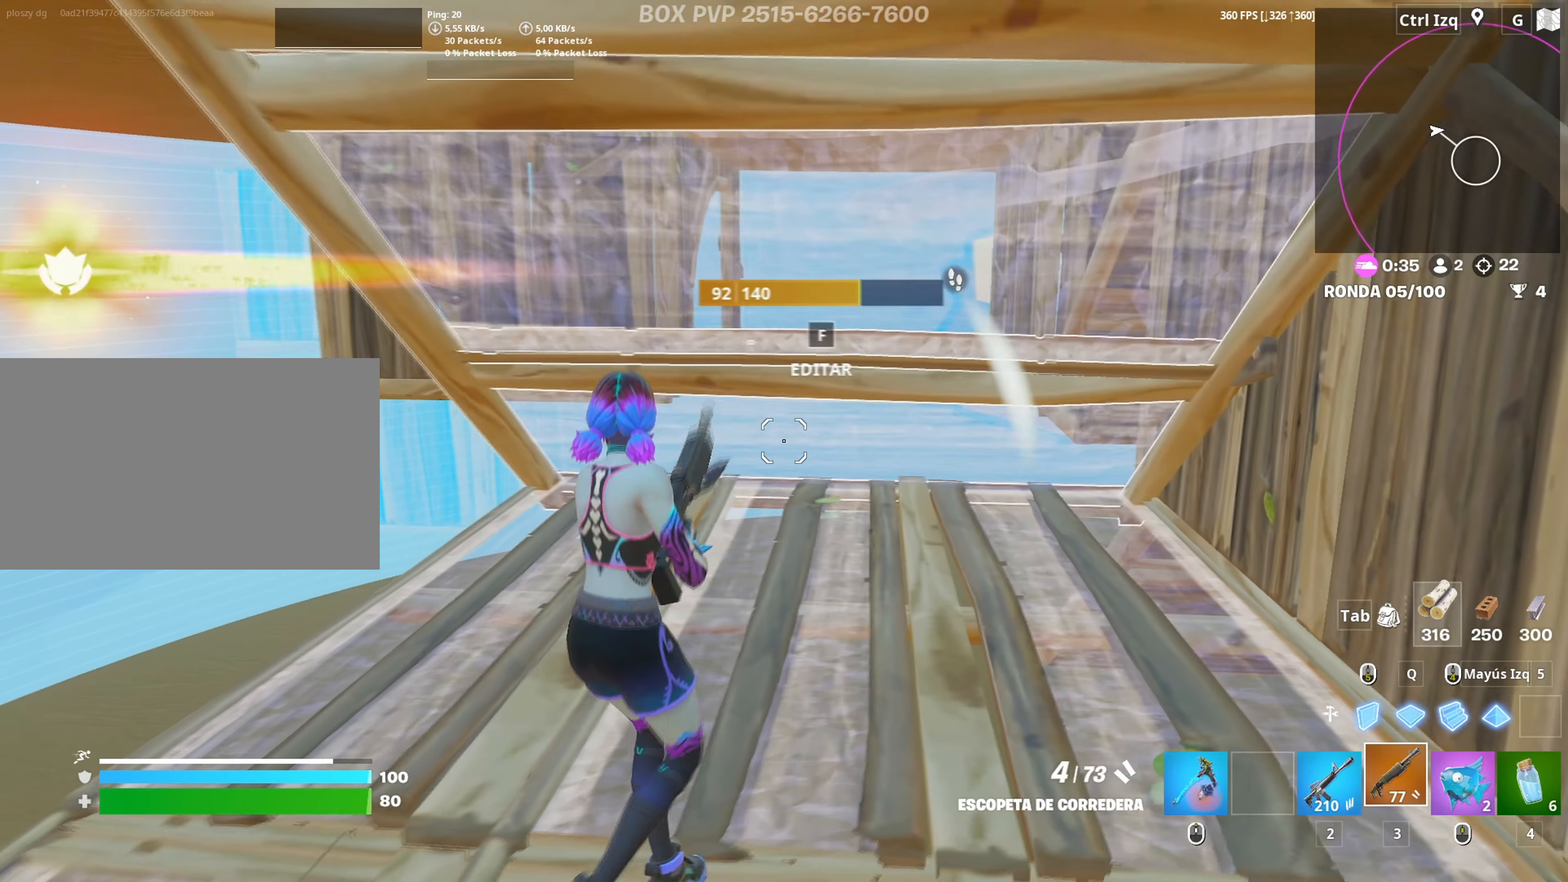
{"keys": [], "mouse": [], "mouse_move": "still", "events": [[34, "s", "up"]]}
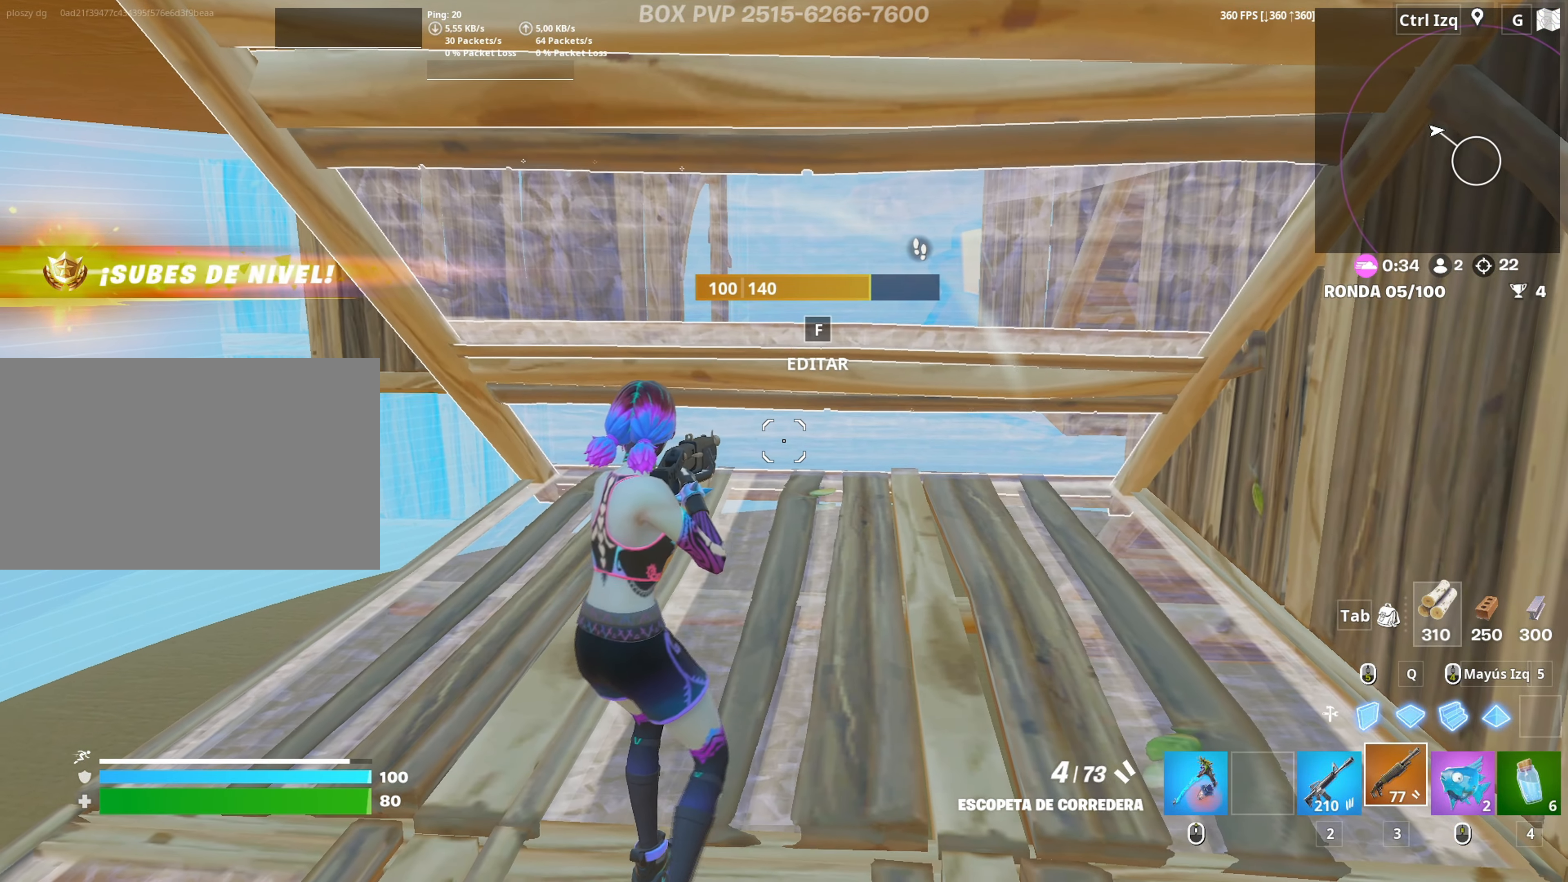
{"keys": [], "mouse": [], "mouse_move": "still", "events": []}
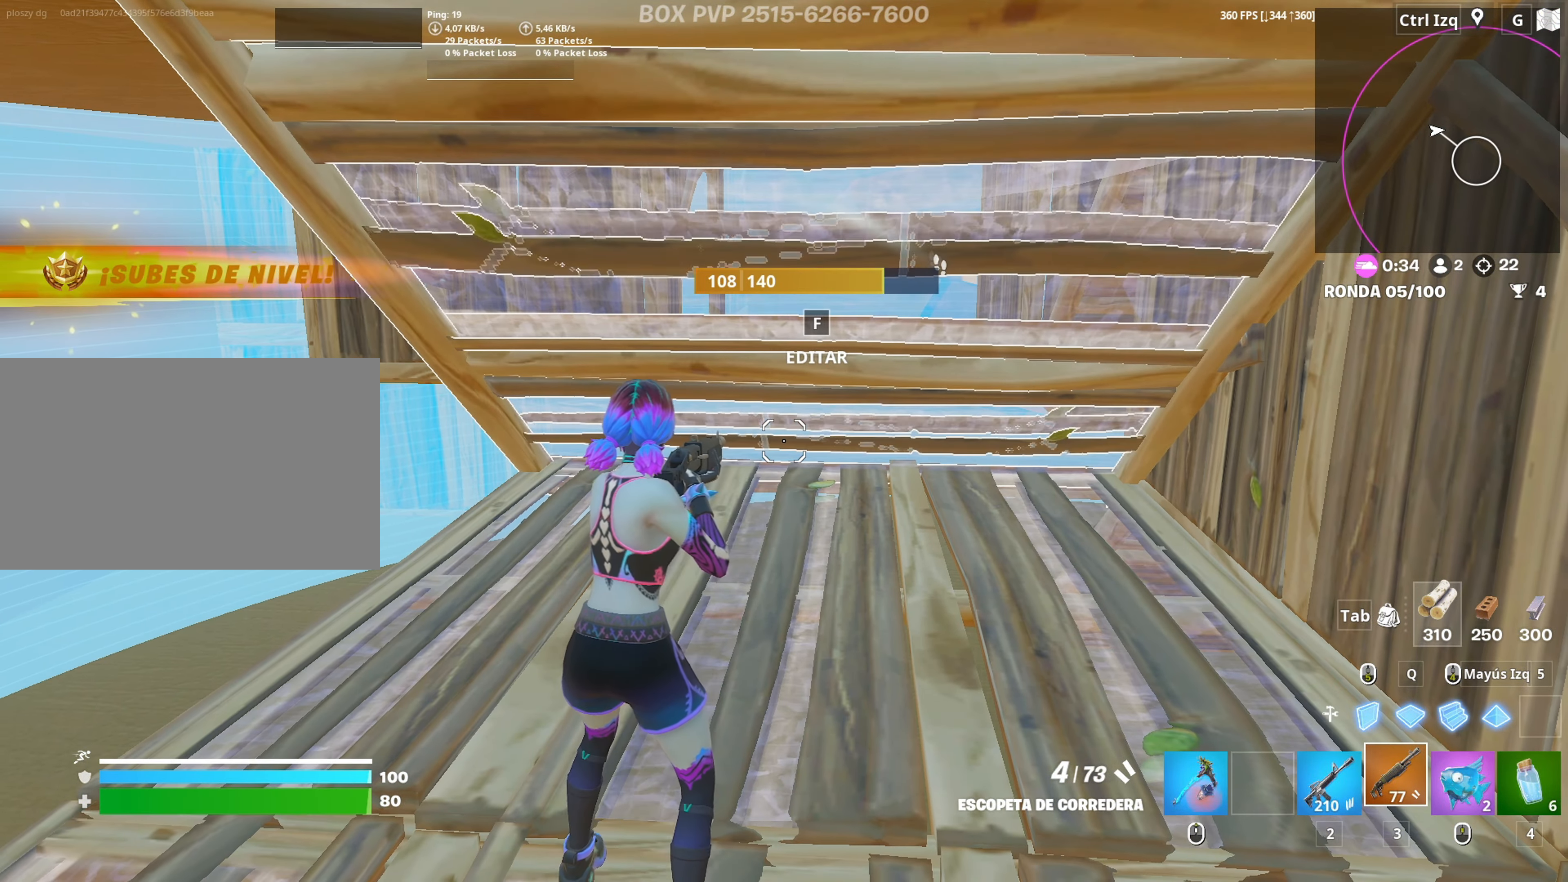
{"keys": ["s"], "mouse": [], "mouse_move": "right", "events": [[200, "s", "down"]]}
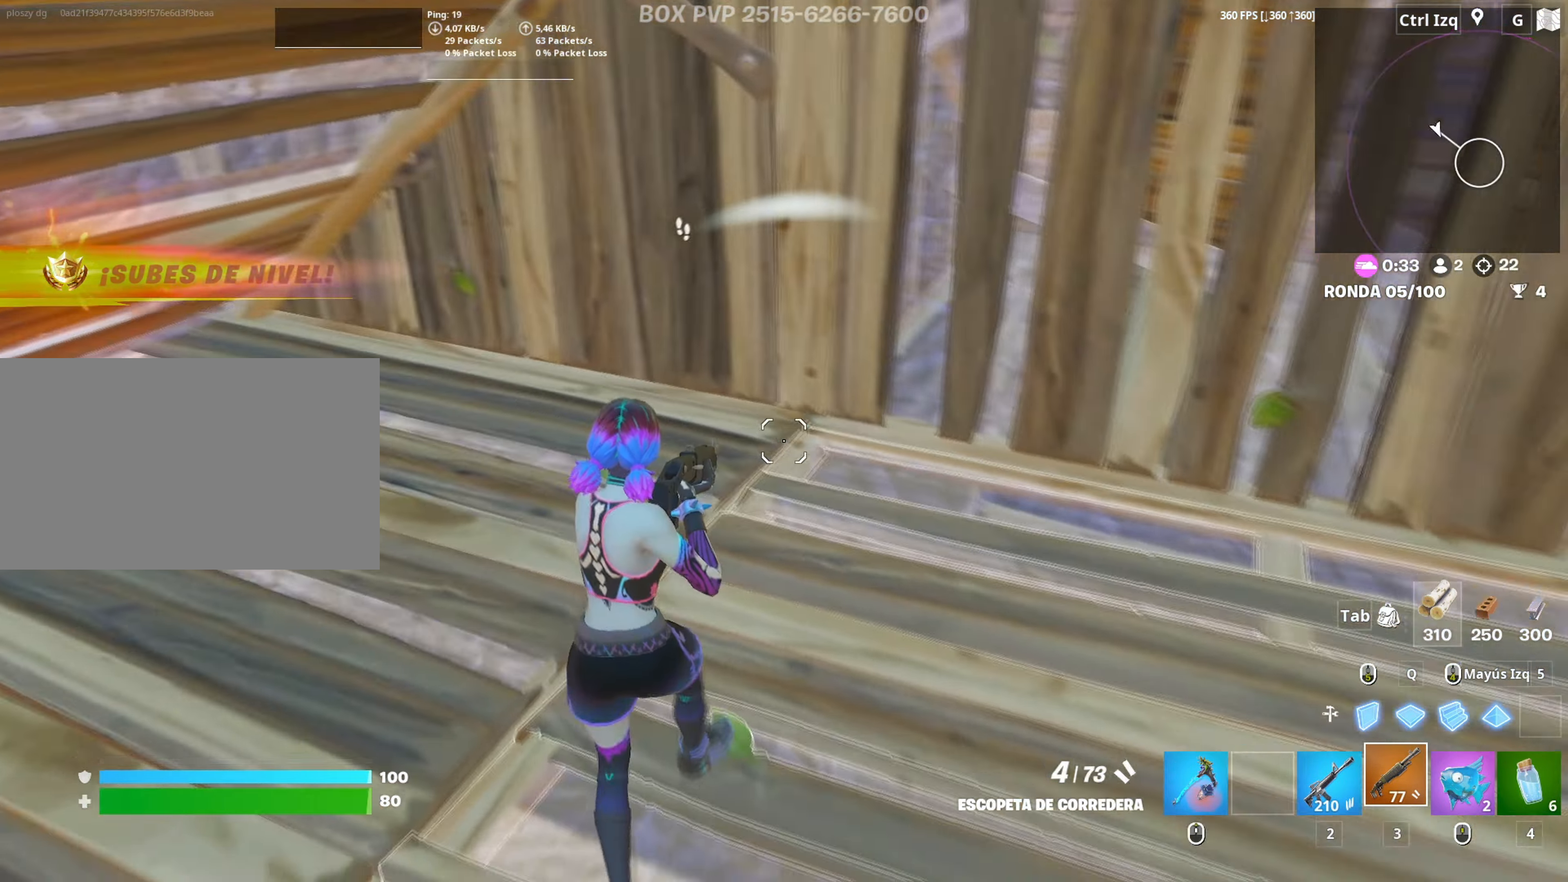
{"keys": ["a"], "mouse": [], "mouse_move": "up-left", "events": [[84, "a", "down"], [267, "s", "up"], [400, "f", "down"], [400, "mouse_left", "down"], [450, "a", "up"], [500, "a", "down"], [500, "f", "up"], [500, "mouse_left", "up"]]}
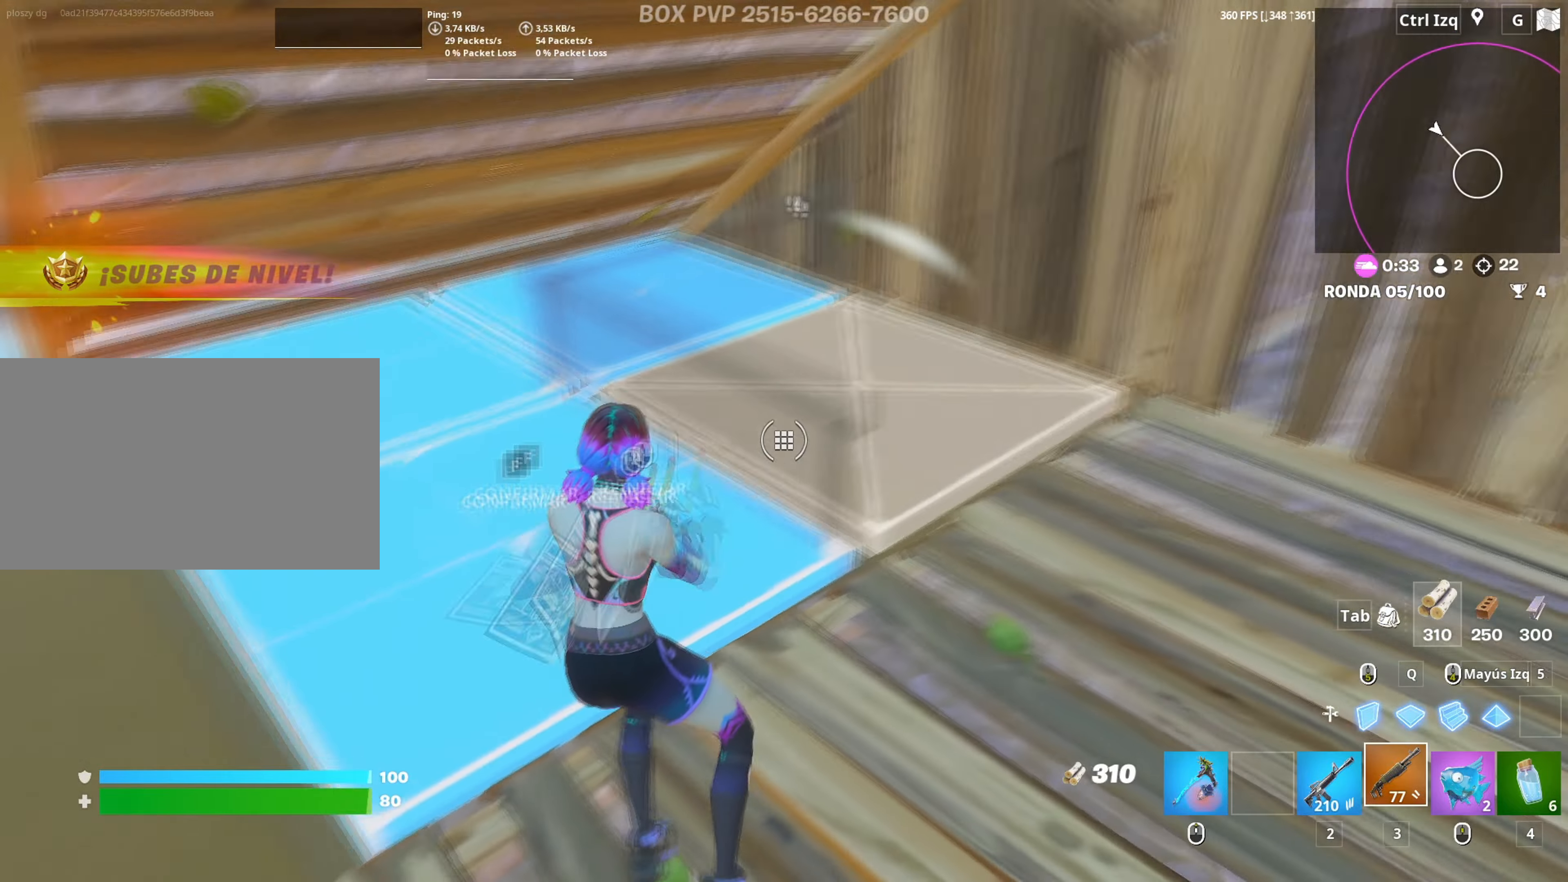
{"keys": ["d", "w"], "mouse": [], "mouse_move": "left", "events": [[84, "f", "down"], [134, "f", "up"], [150, "a", "up"], [184, "w", "down"], [284, "d", "down"]]}
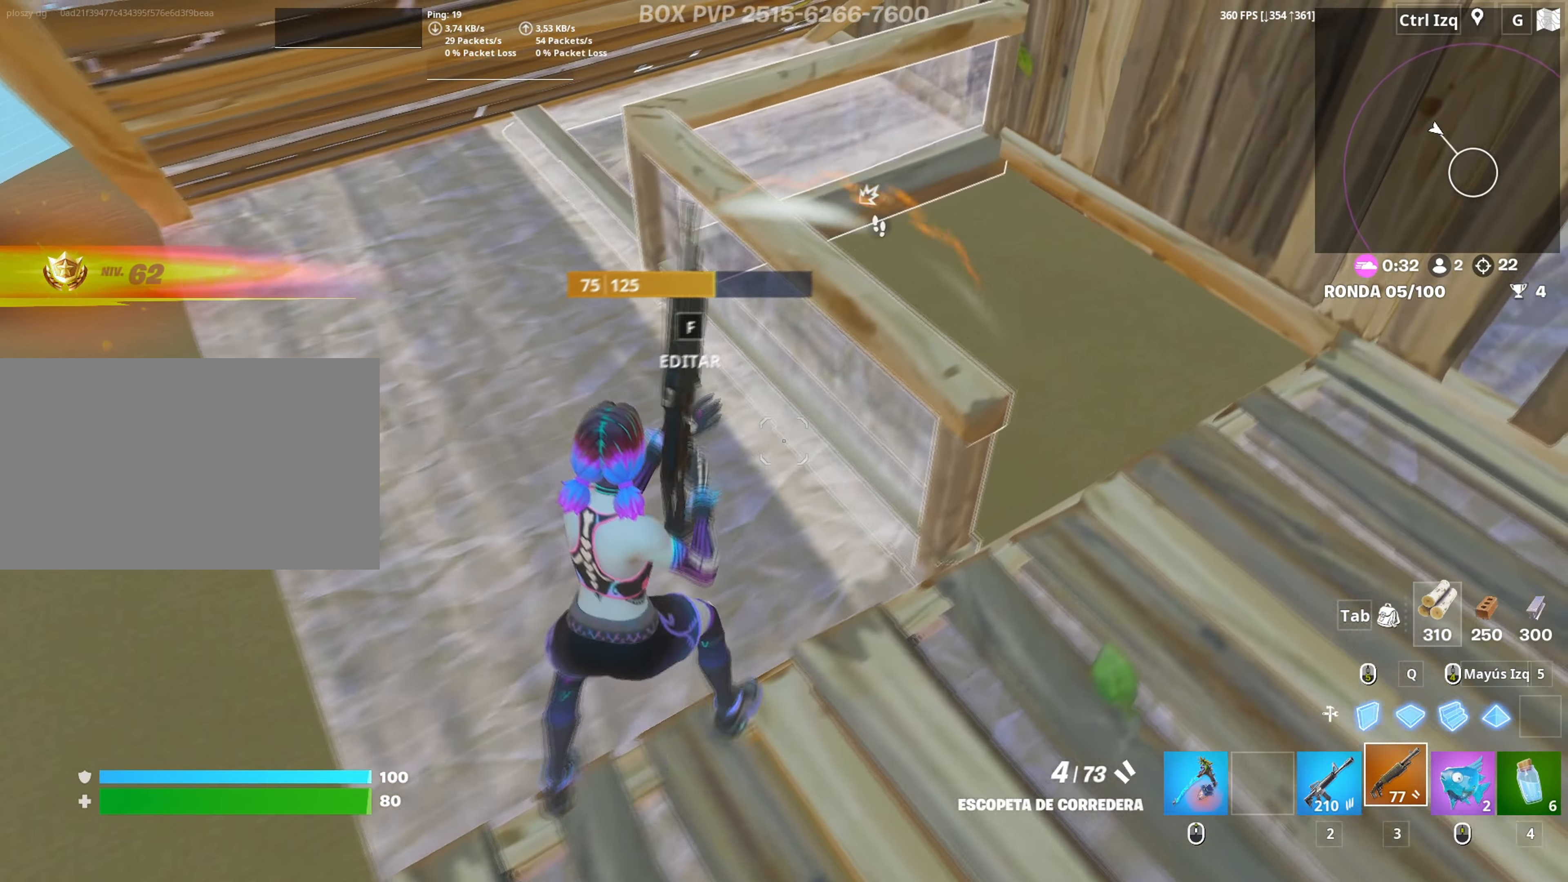
{"keys": ["a", "d", "s"], "mouse": [], "mouse_move": "up-left", "events": [[67, "w", "up"], [384, "s", "down"], [434, "a", "down"]]}
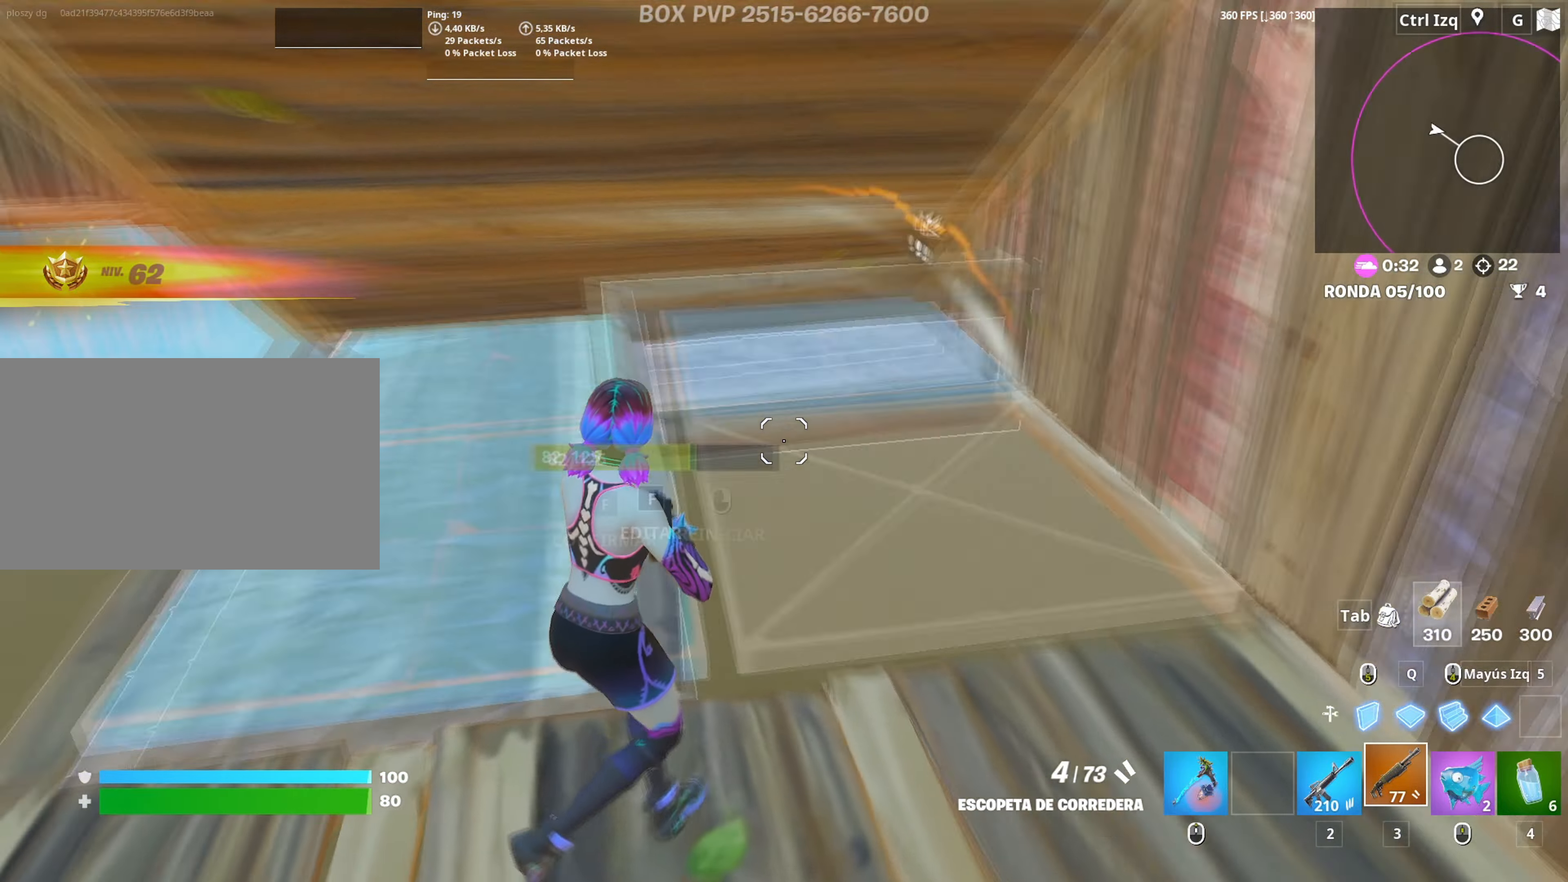
{"keys": ["a", "w"], "mouse": [], "mouse_move": "right", "events": [[34, "d", "up"], [34, "mouse_wheel", "down"], [34, "s", "up"], [117, "mouse_wheel", "up"], [167, "w", "down"]]}
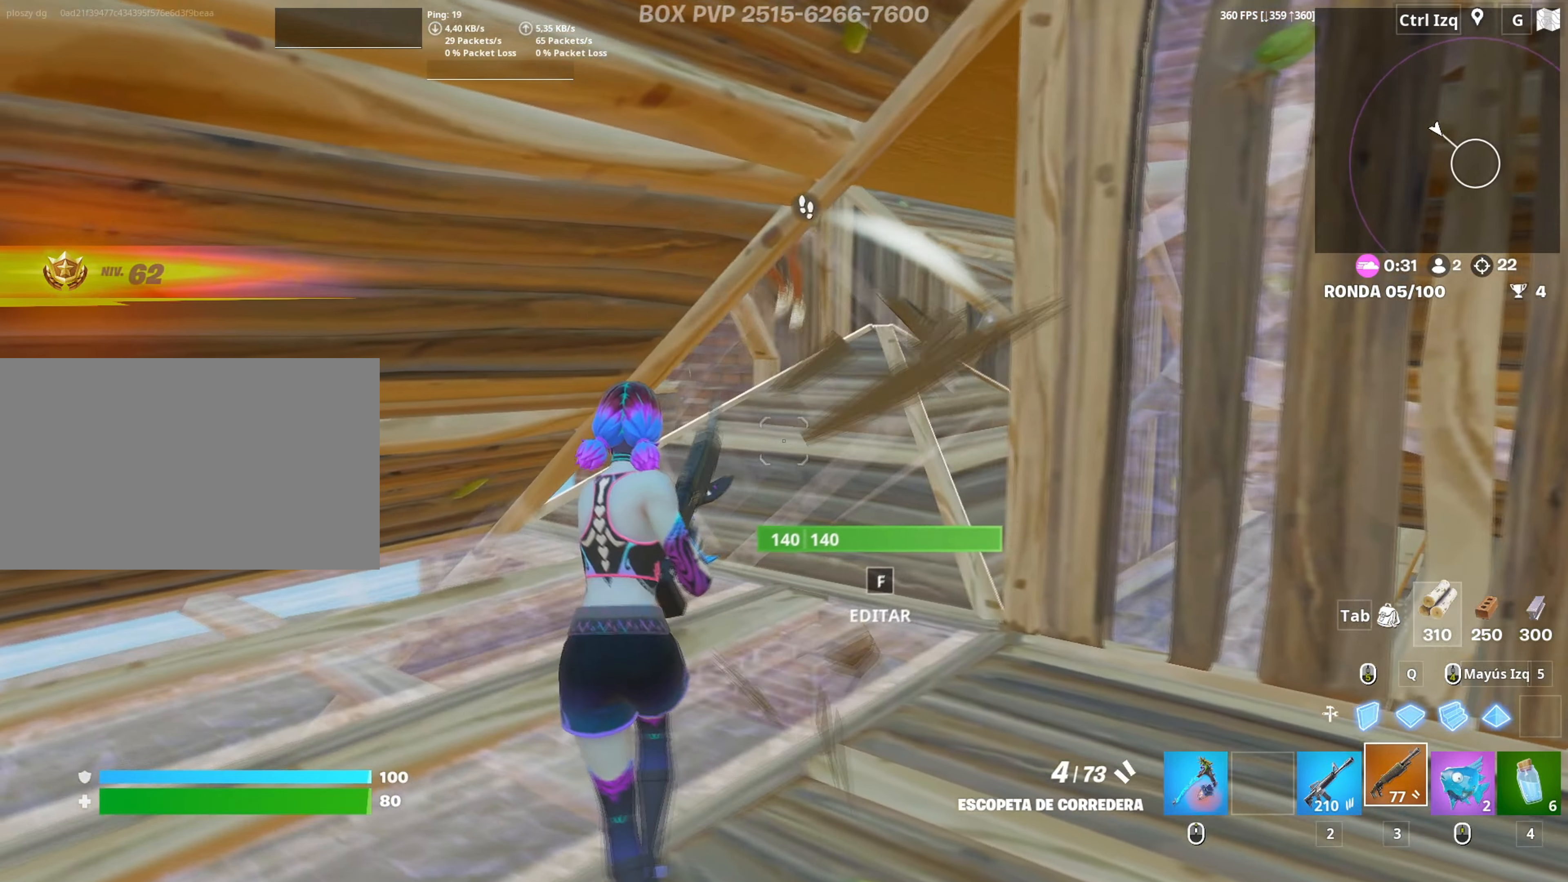
{"keys": ["a"], "mouse": [], "mouse_move": "down-left", "events": [[100, "w", "up"], [184, "mouse_left", "down"], [184, "s", "down"], [334, "s", "up"], [417, "3", "down"], [417, "s", "down"], [467, "3", "up"], [467, "mouse_left", "up"], [467, "s", "up"]]}
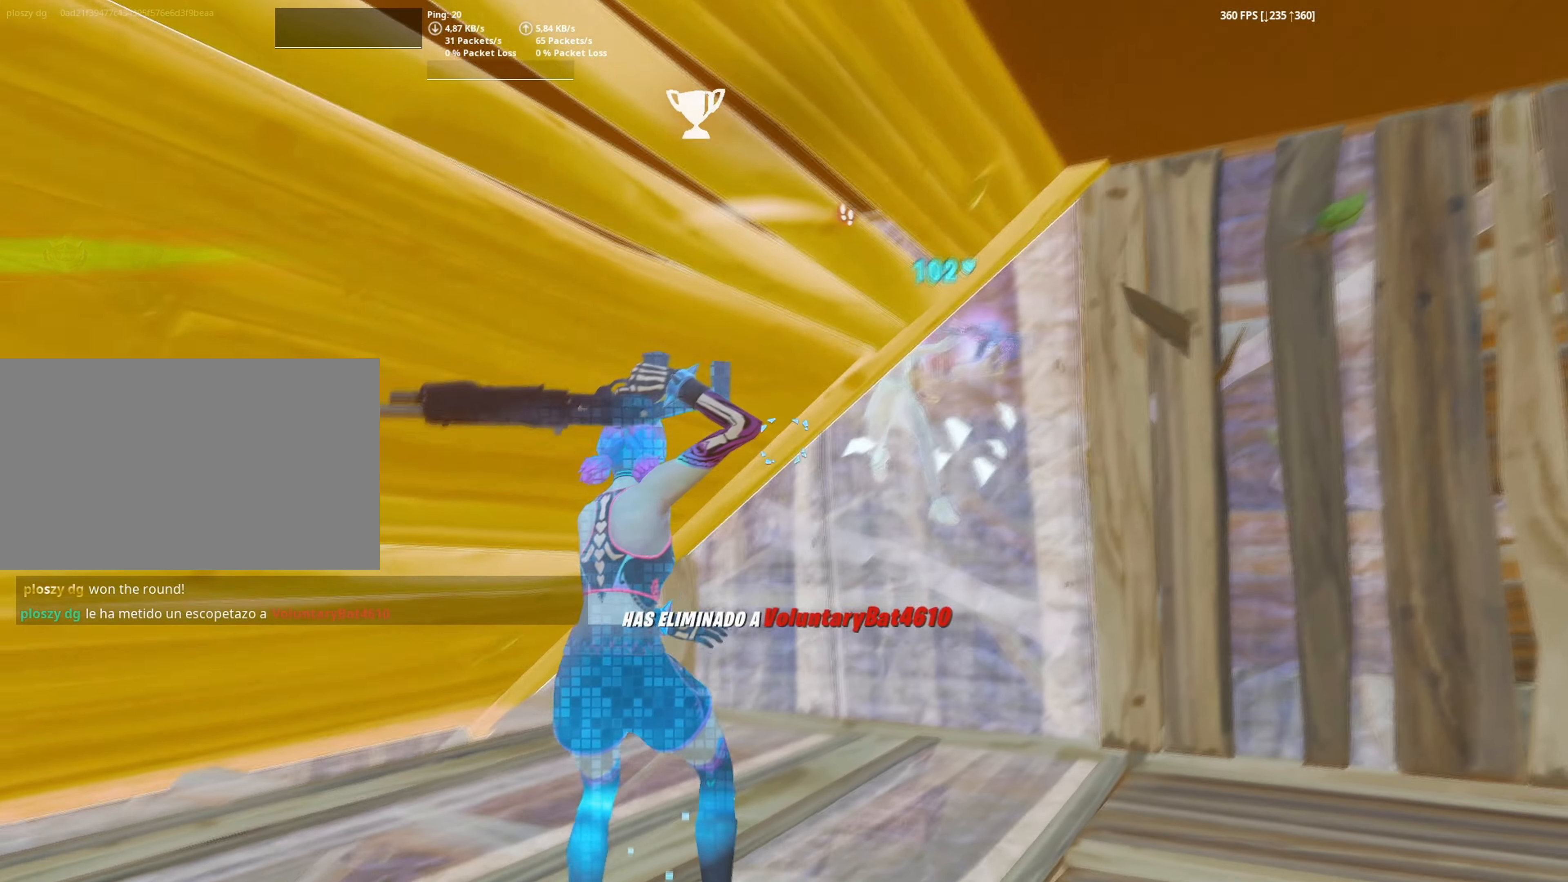
{"keys": [], "mouse": [], "mouse_move": "down", "events": [[167, "a", "up"]]}
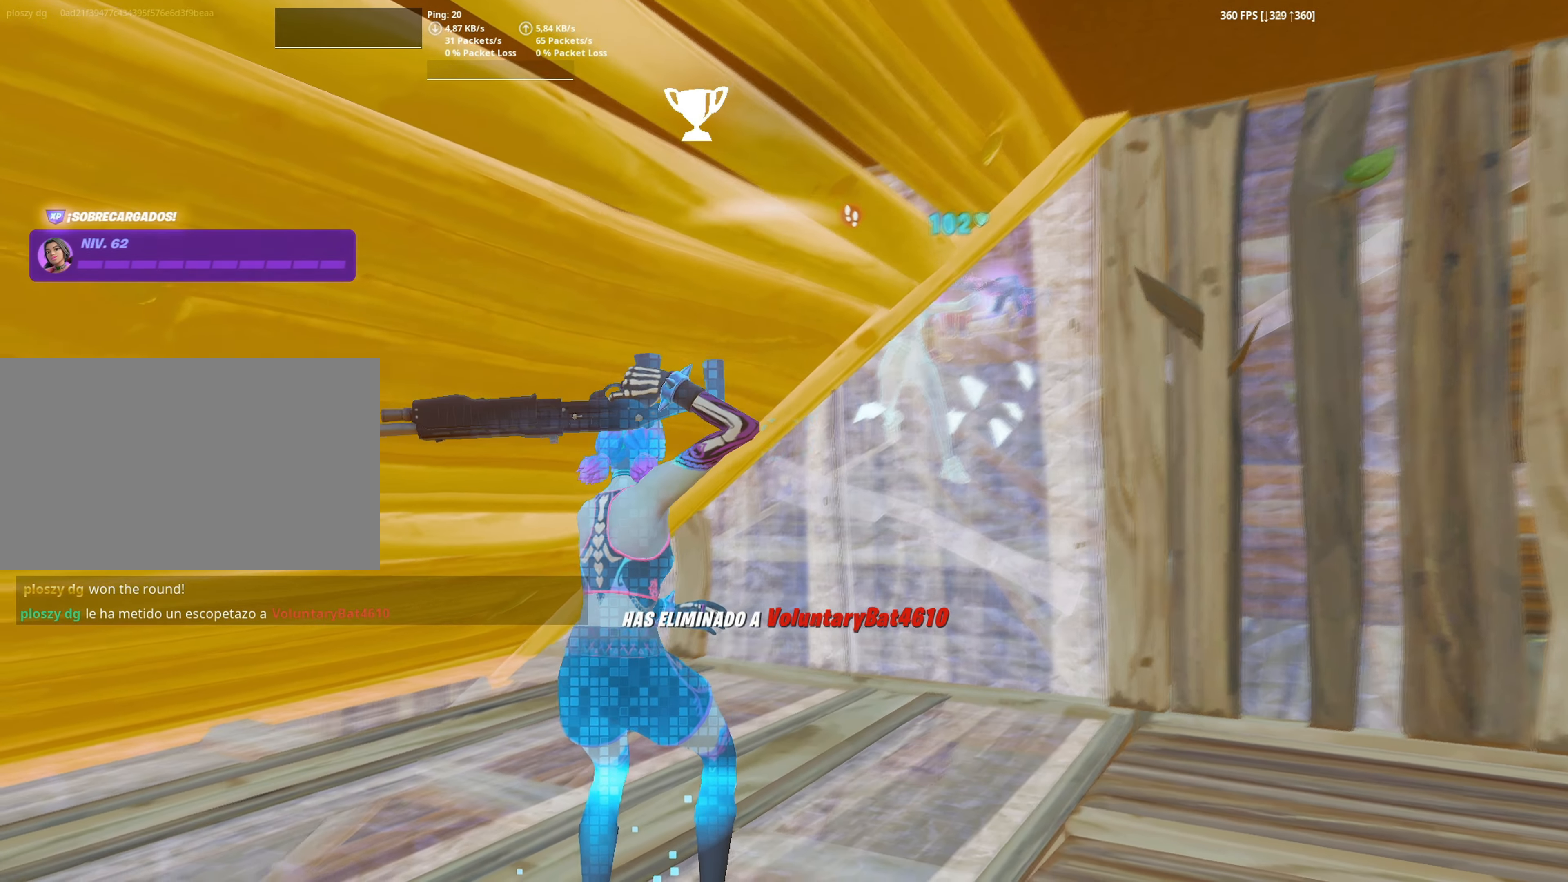
{"keys": ["q", "w"], "mouse": ["left"], "mouse_move": "still", "events": [[34, "w", "down"], [84, "mouse_wheel", "down"], [167, "mouse_wheel", "up"], [417, "q", "down"], [500, "mouse_left", "down"]]}
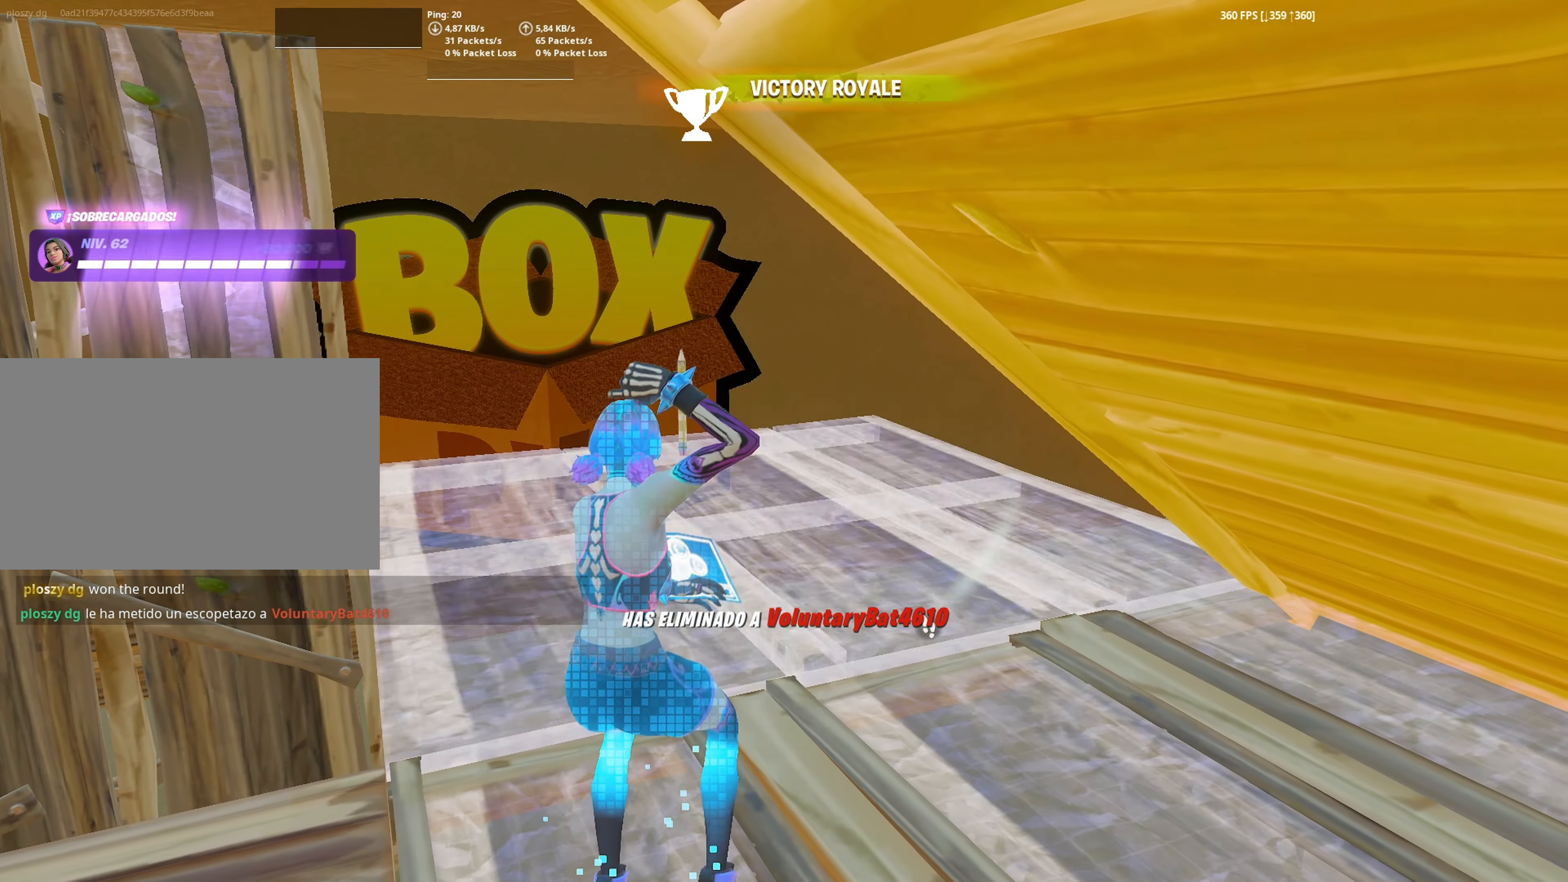
{"keys": ["f", "w"], "mouse": [], "mouse_move": "down", "events": [[84, "shift", "down"], [284, "q", "up"], [284, "shift", "up"], [334, "mouse_left", "up"], [467, "f", "down"]]}
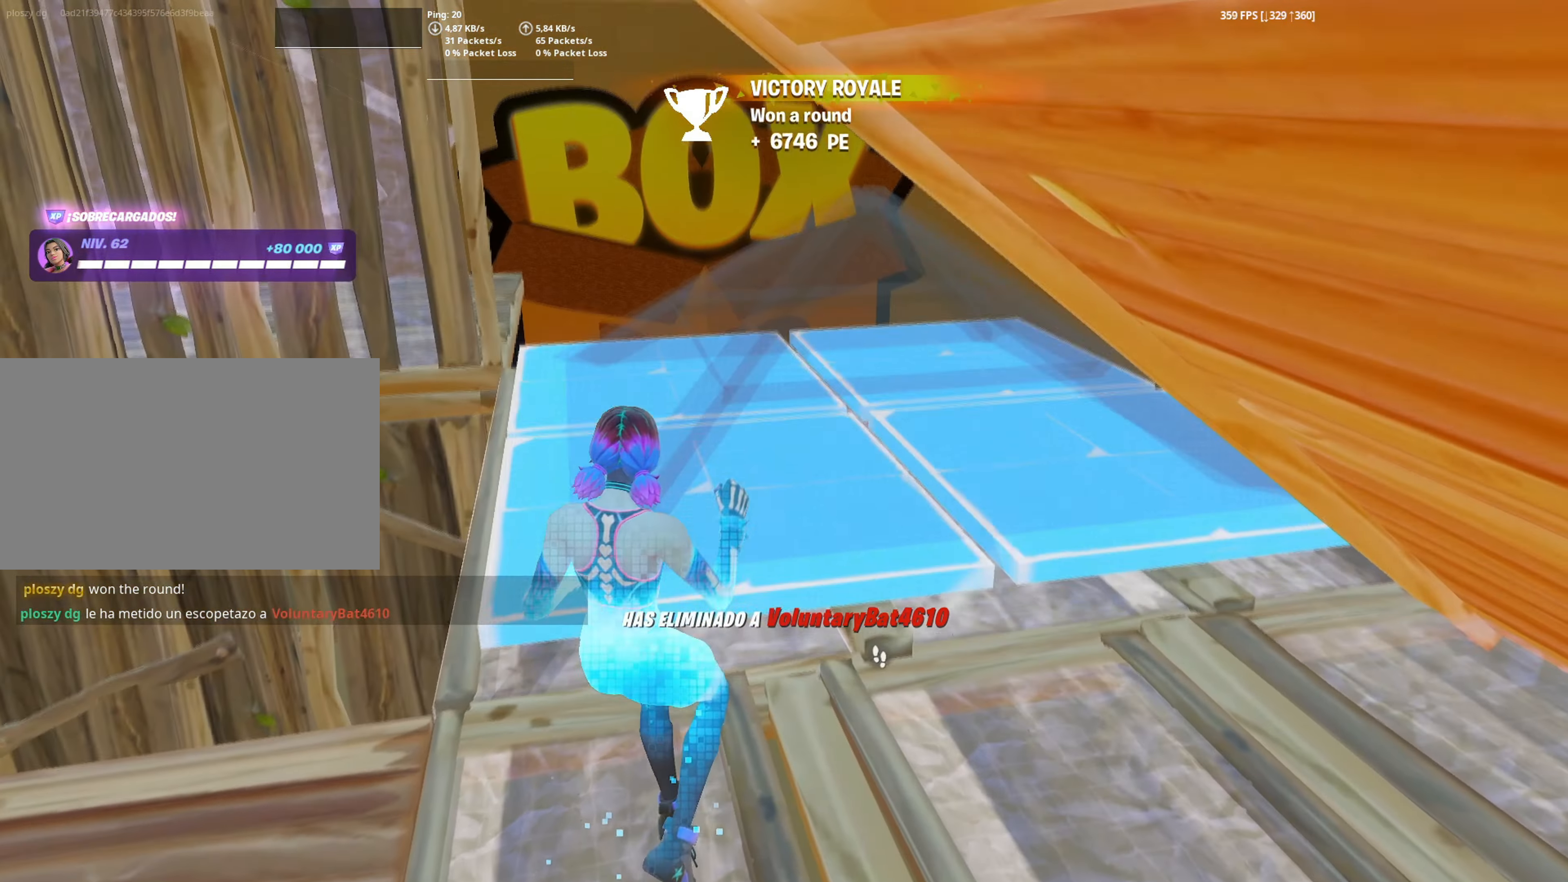
{"keys": ["w"], "mouse": [], "mouse_move": "right", "events": [[67, "f", "up"], [67, "mouse_left", "down"], [150, "f", "down"], [150, "mouse_left", "up"], [217, "f", "up"], [300, "f", "down"], [350, "f", "up"], [400, "mouse_left", "down"], [434, "f", "down"], [484, "f", "up"], [484, "mouse_left", "up"]]}
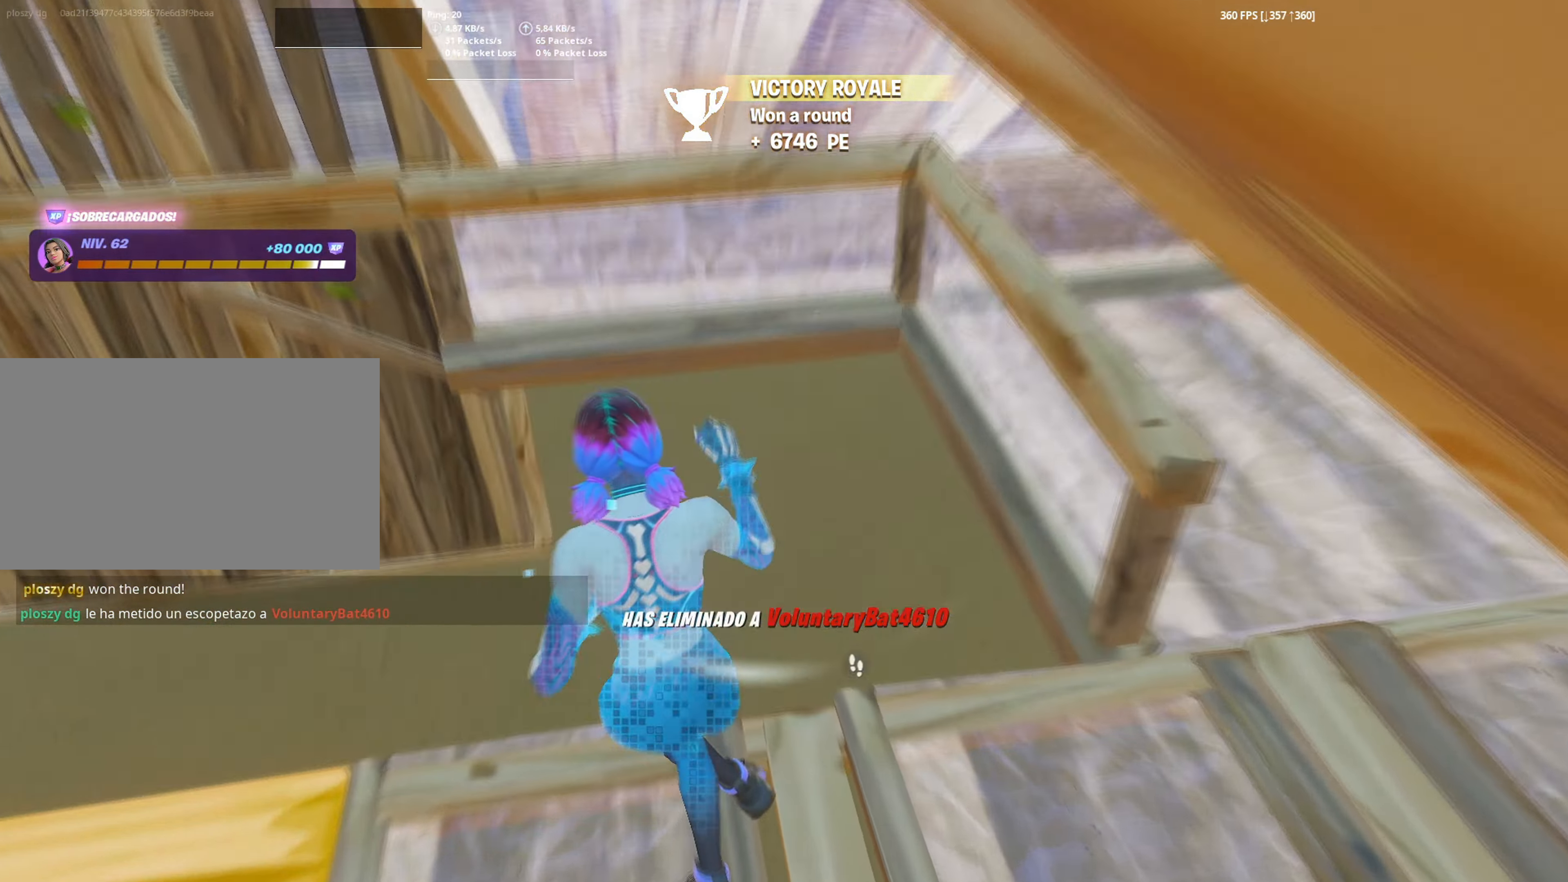
{"keys": ["3", "w"], "mouse": ["left"], "events": [[34, "mouse_left", "down"], [134, "mouse_left", "up"], [167, "f", "down"], [217, "f", "up"], [217, "mouse_left", "down"], [317, "f", "down"], [317, "mouse_left", "up"], [367, "mouse_left", "down"], [417, "f", "up"], [500, "3", "down"]]}
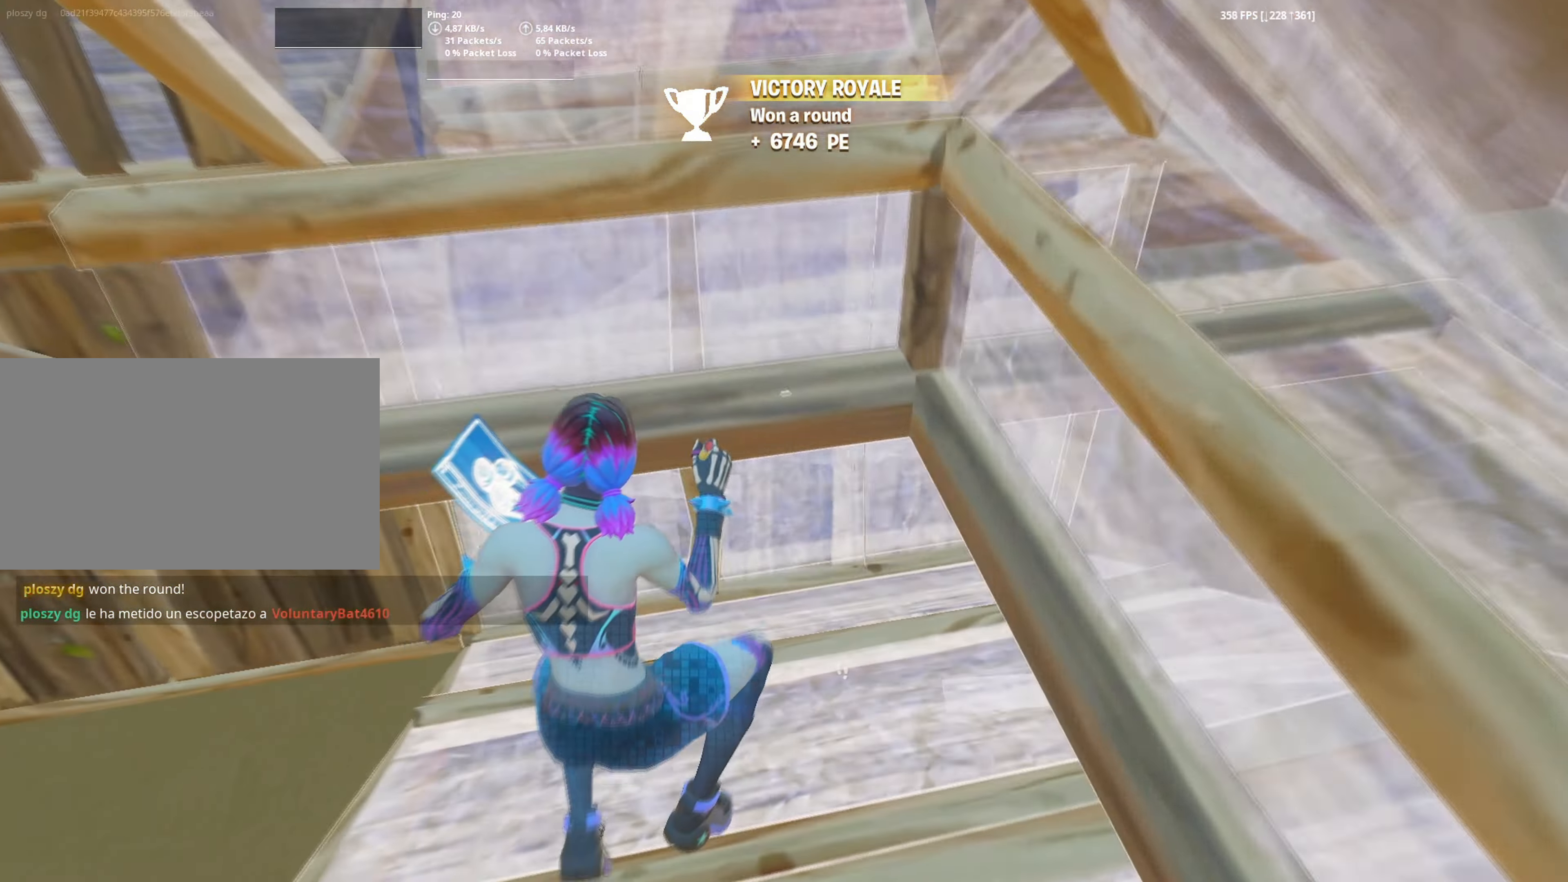
{"keys": ["3", "w"], "mouse": ["left"], "mouse_move": "right", "events": [[50, "mouse_left", "up"], [100, "3", "up"], [184, "f", "down"], [184, "mouse_left", "down"], [234, "f", "up"], [367, "shift", "down"], [467, "3", "down"], [467, "shift", "up"]]}
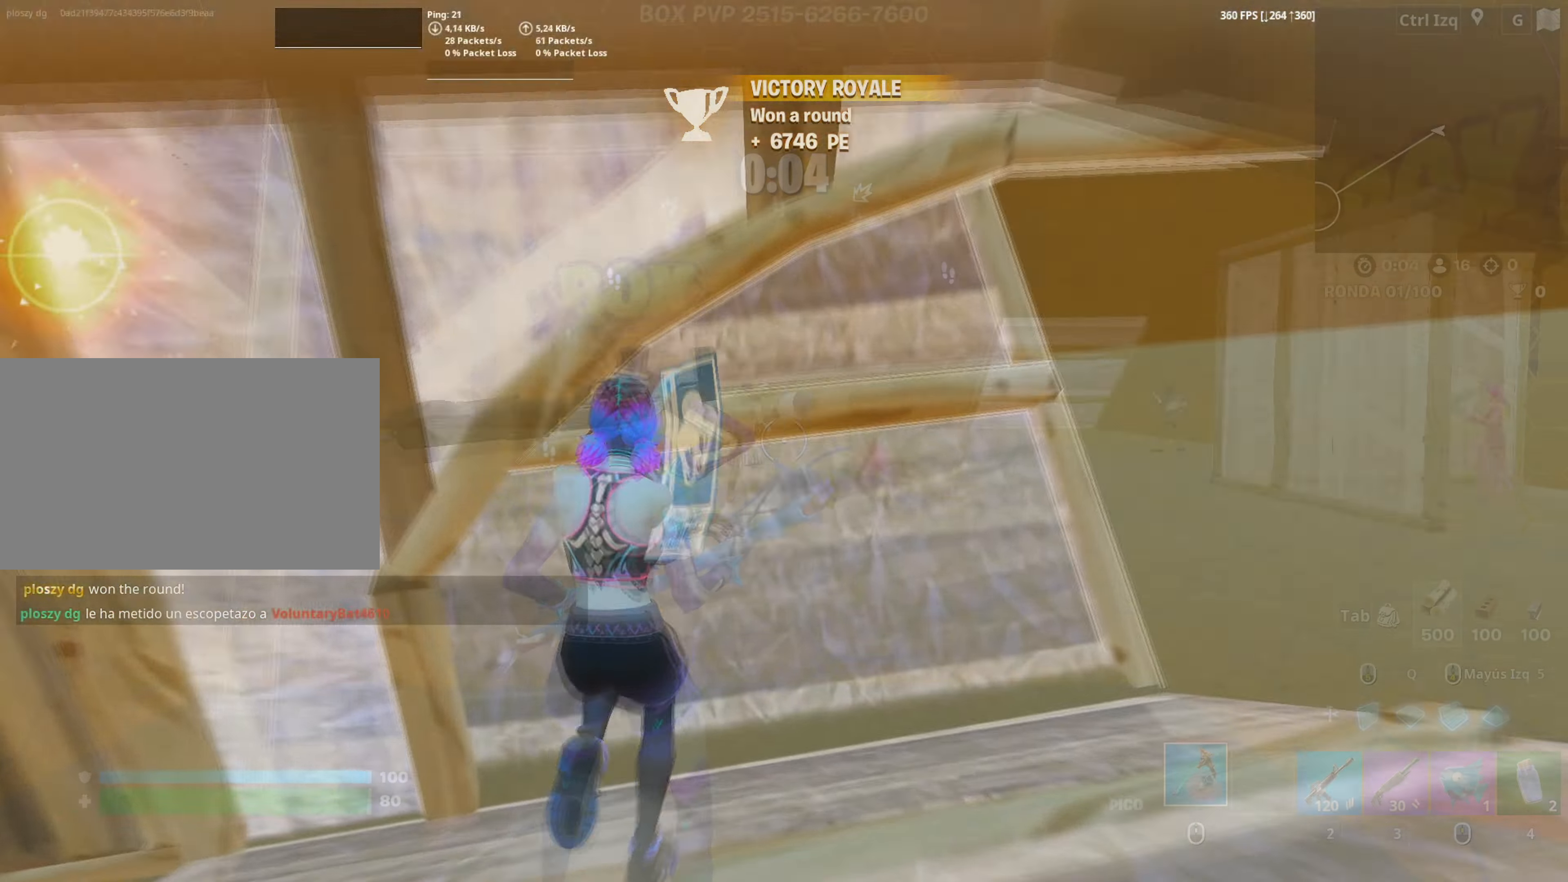
{"keys": [], "mouse": [], "mouse_move": "still", "events": [[50, "3", "up"], [50, "mouse_left", "up"], [200, "mouse_left", "down"], [267, "mouse_left", "up"], [400, "w", "up"]]}
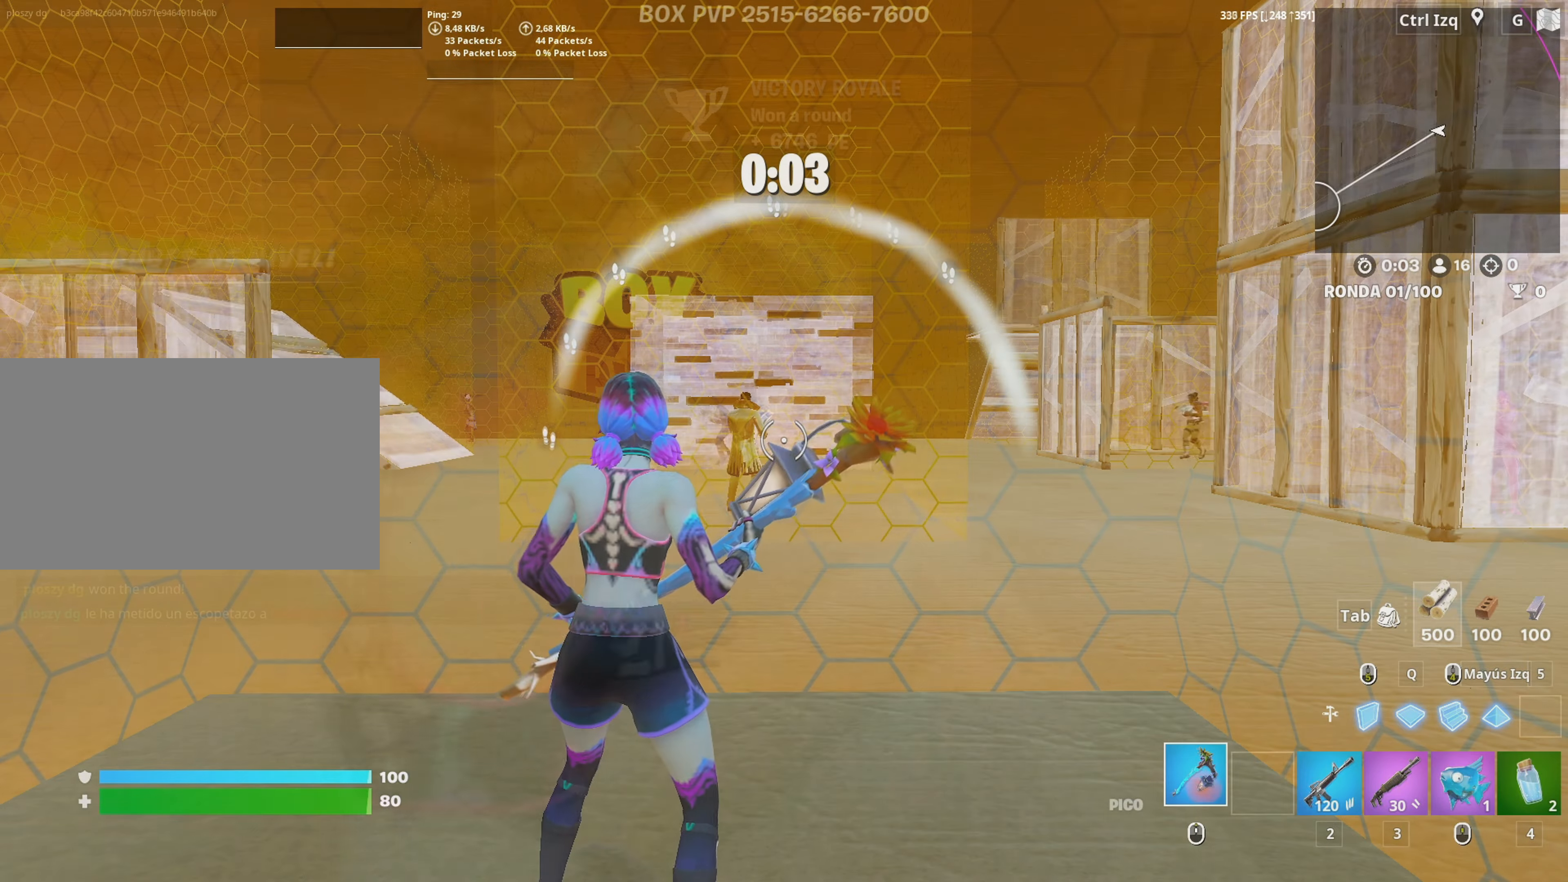
{"keys": ["space"], "mouse": [], "mouse_move": "down-right", "events": [[450, "space", "down"]]}
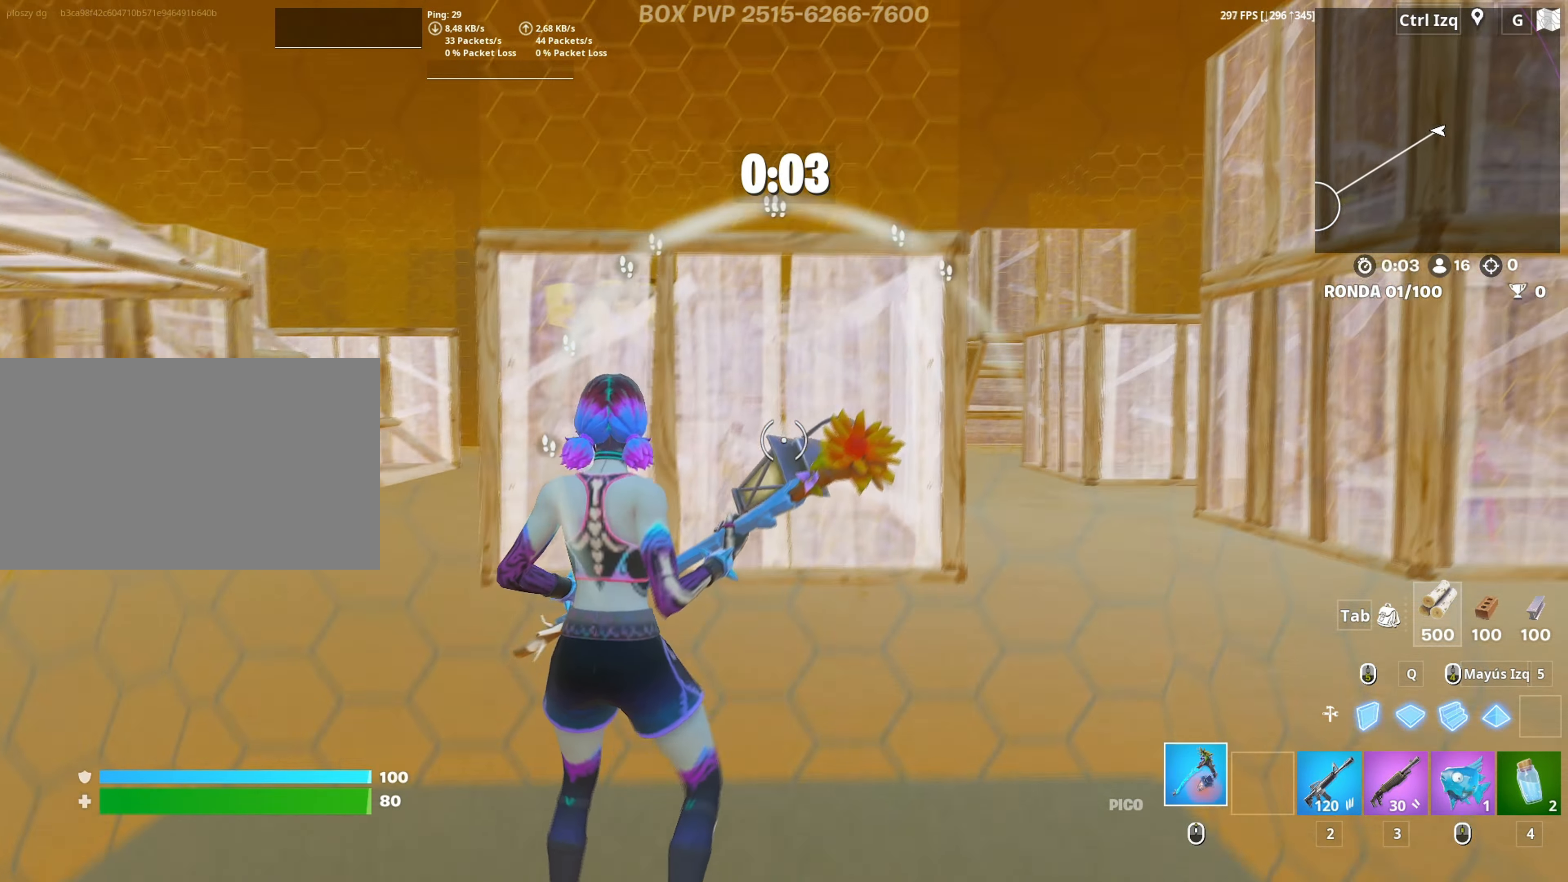
{"keys": [], "mouse": [], "mouse_move": "up", "events": [[100, "space", "up"], [150, "mouse_left", "down"], [234, "w", "down"], [334, "3", "down"], [384, "3", "up"], [417, "mouse_left", "up"], [467, "w", "up"]]}